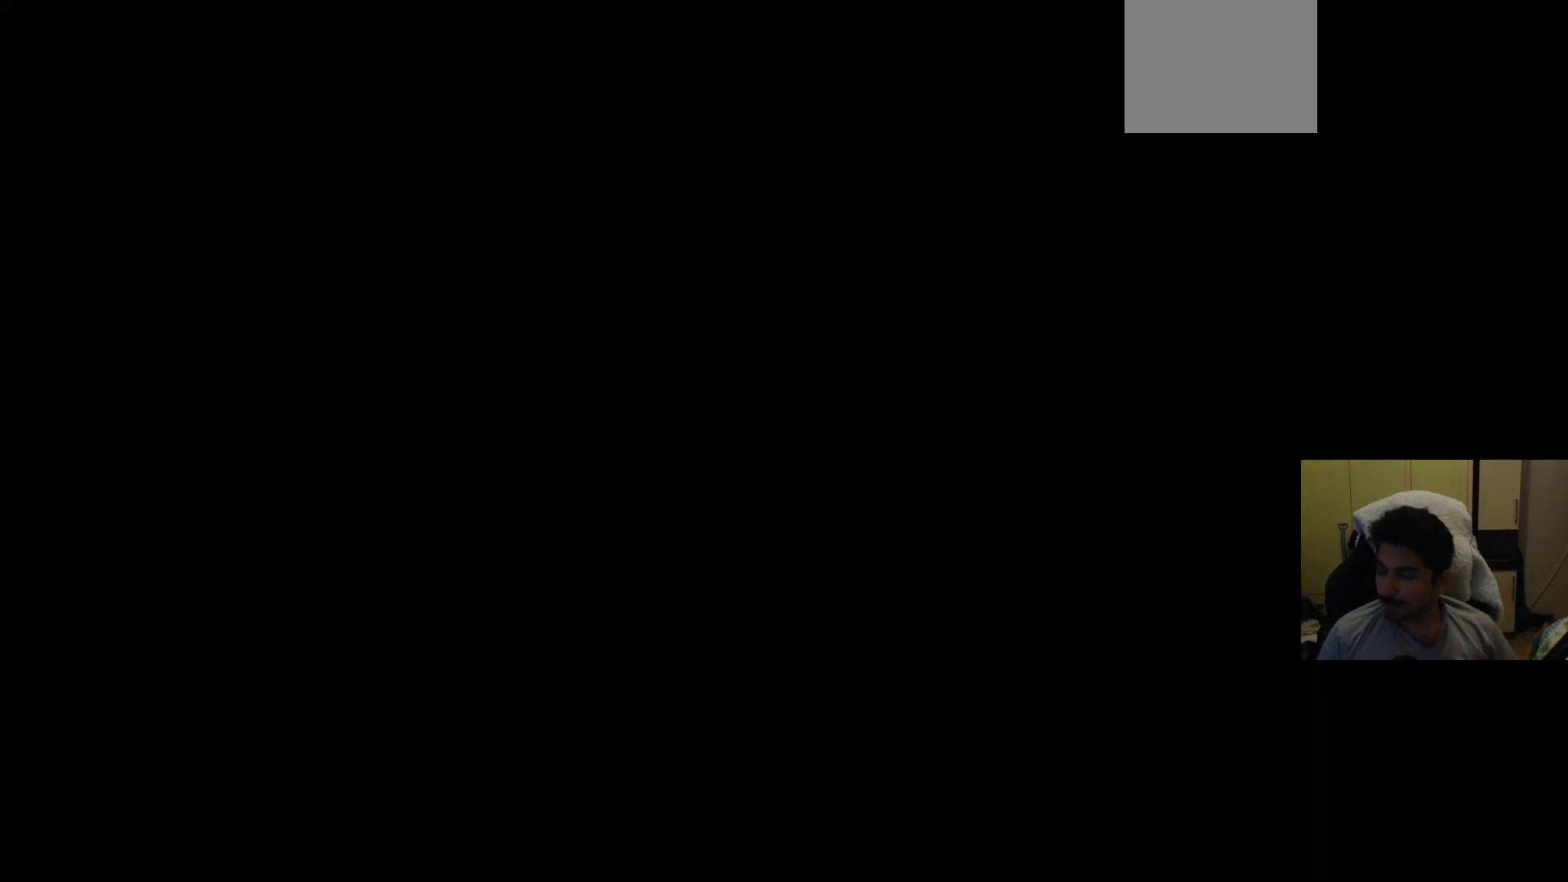
Gameplay with a controller (PlayStation layout); each line is a JSON object with the inputs held at the frame after it (dt_ms = milliseconds from this image to that frame). "events" lists button and stick changes between this image and that frame as [ms after this image, input, new state], when the widget could be followed in between. Not read: L3 R3.
{"dt_ms": 500, "buttons": [], "left_stick": "center", "right_stick": "center", "events": []}
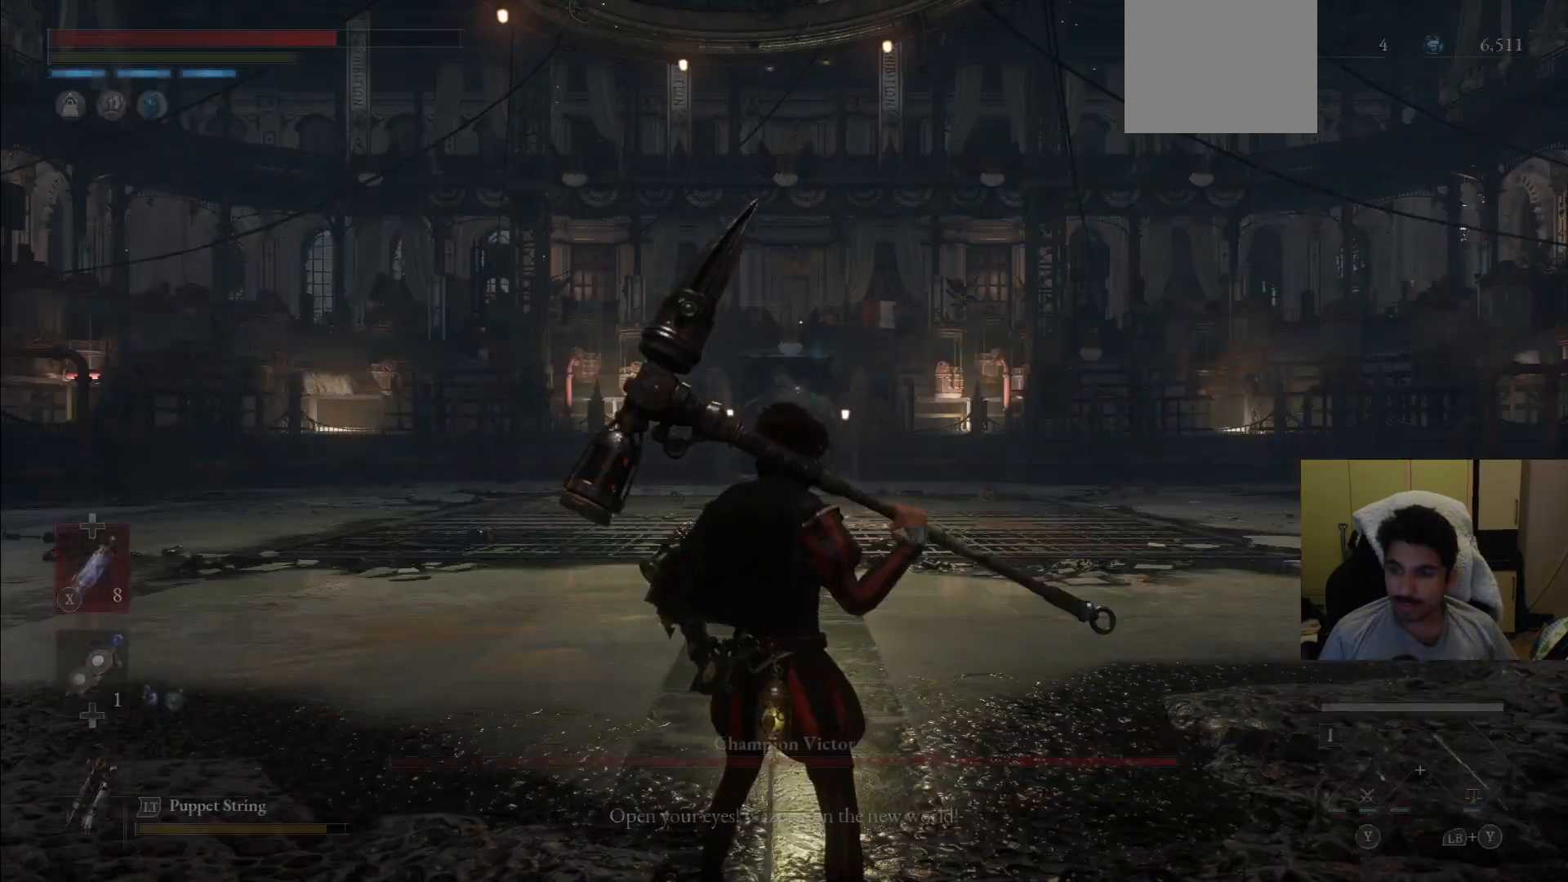
{"dt_ms": 500, "buttons": [], "left_stick": "center", "right_stick": "center", "events": []}
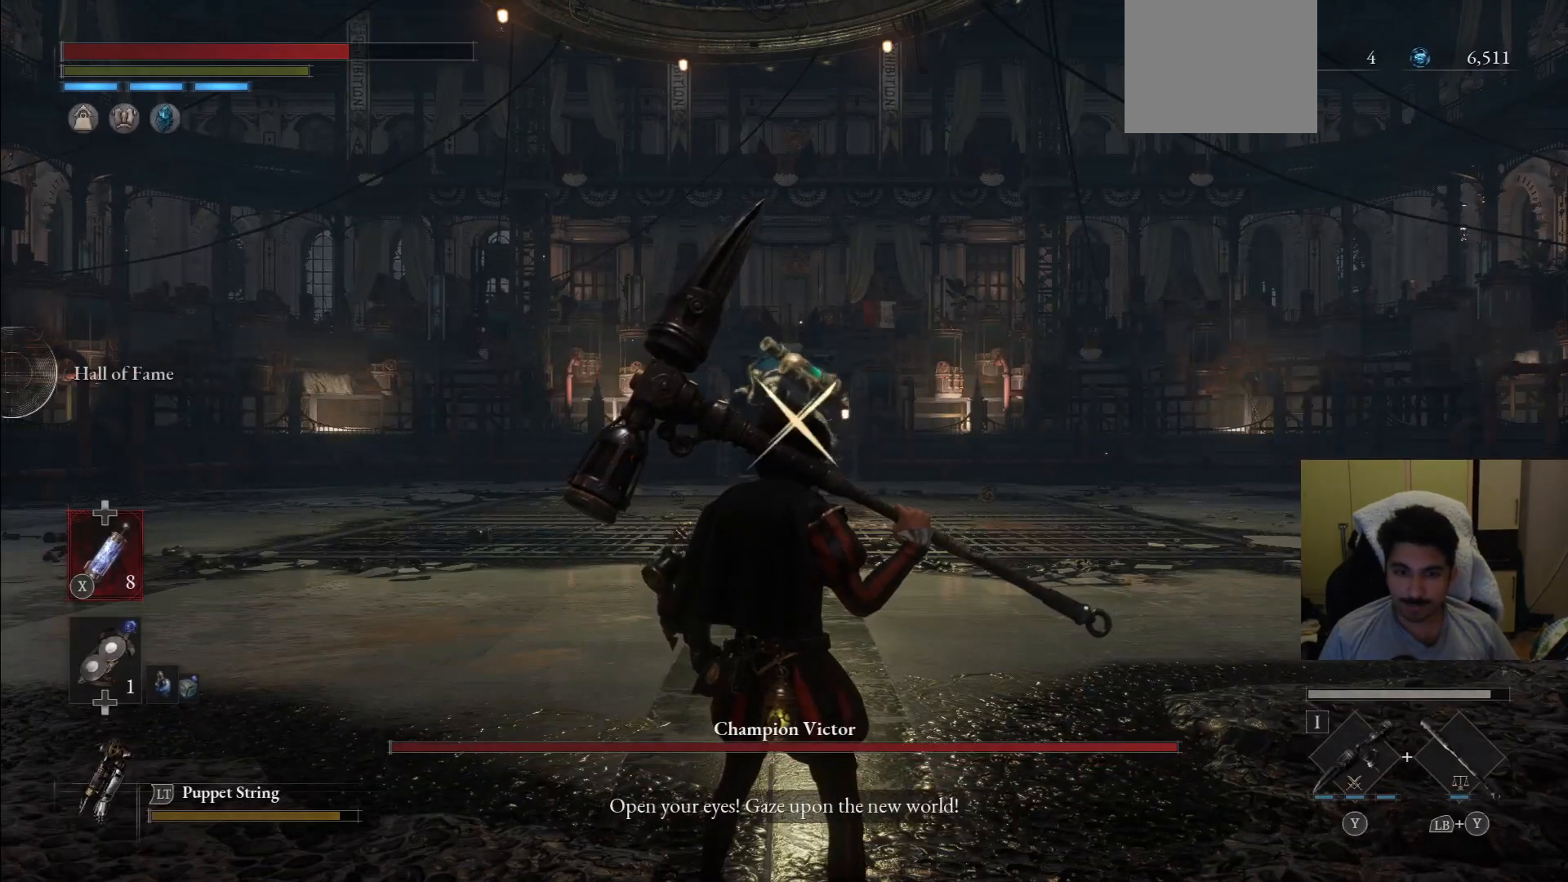
{"dt_ms": 500, "buttons": [], "left_stick": "down-right", "right_stick": "center", "events": [[104, "left_stick", "right"], [188, "right_stick", "down-right"], [271, "right_stick", "center"], [333, "left_stick", "down-right"]]}
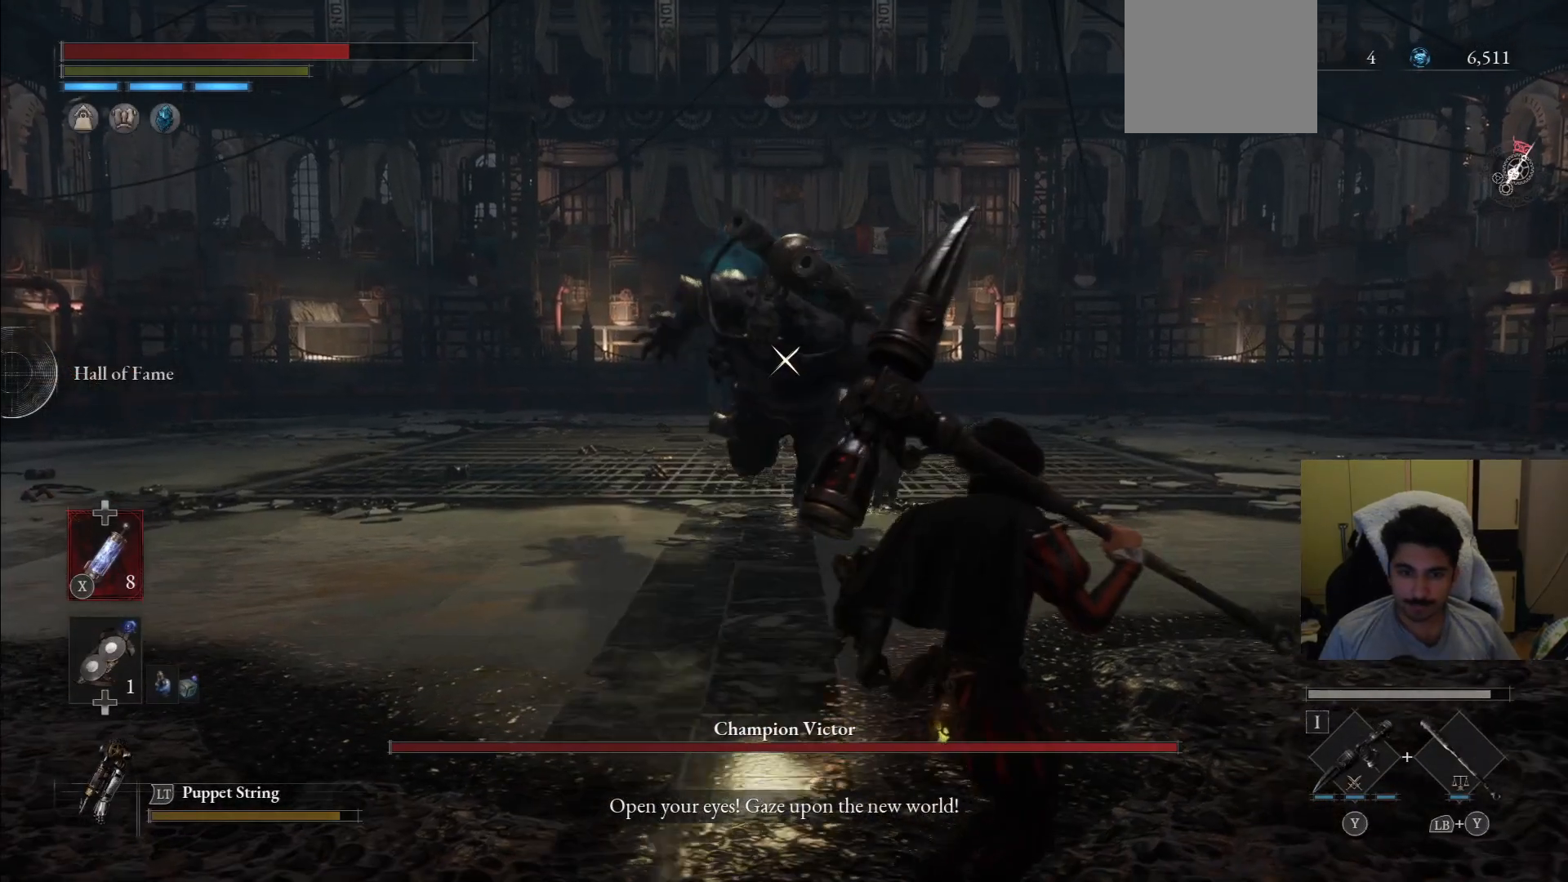
{"dt_ms": 500, "buttons": ["CIRCLE"], "left_stick": "down-right", "right_stick": "center", "events": [[188, "CIRCLE", "down"], [354, "CIRCLE", "up"], [500, "CIRCLE", "down"]]}
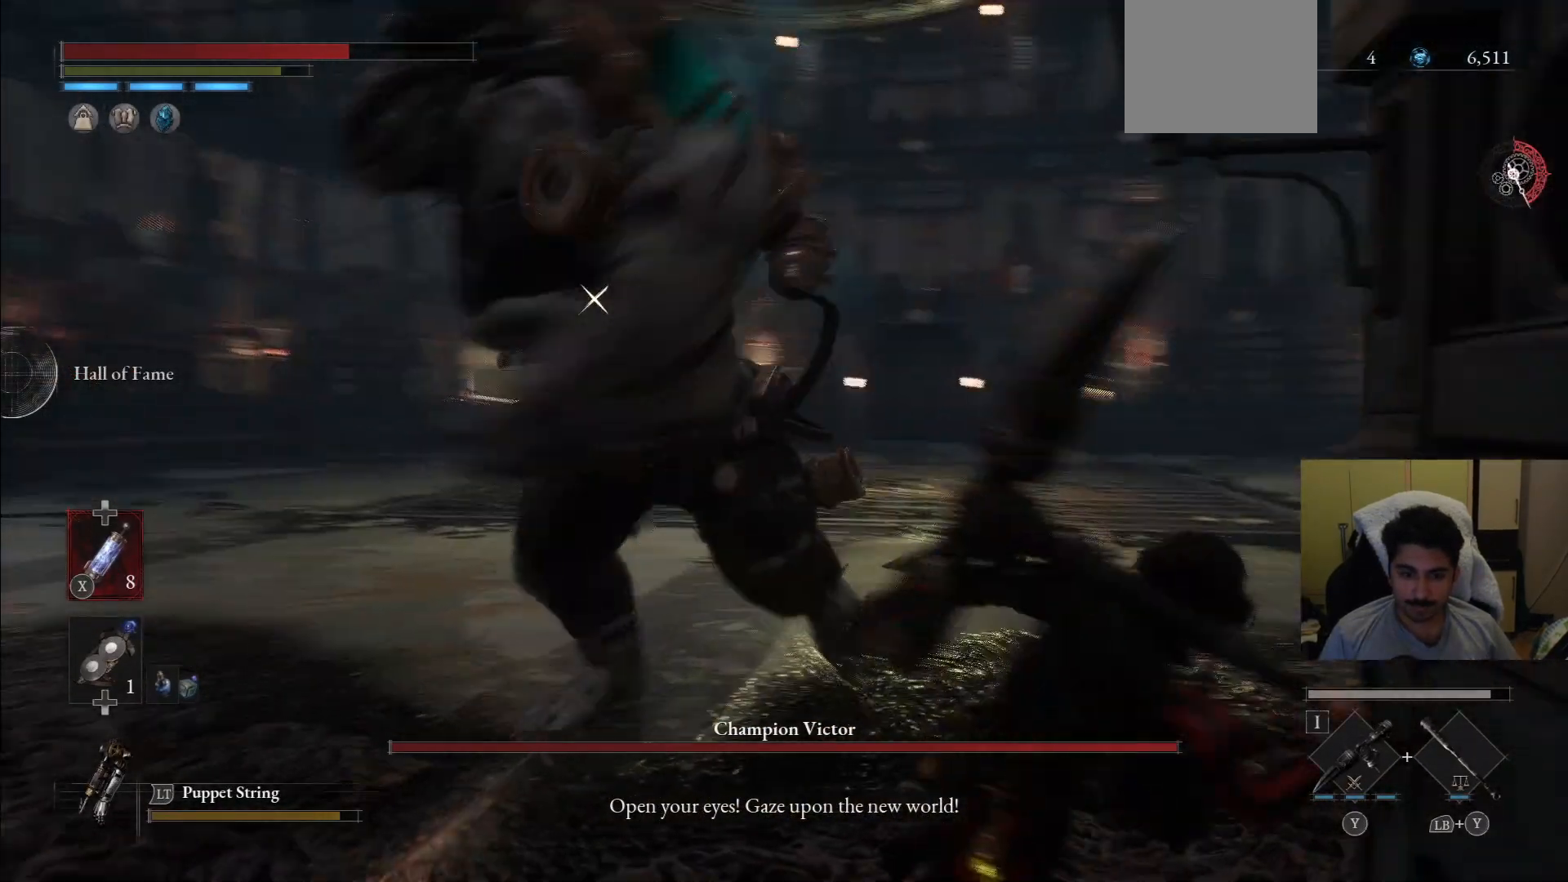
{"dt_ms": 500, "buttons": [], "left_stick": "down-right", "right_stick": "center", "events": [[125, "CIRCLE", "up"], [188, "CIRCLE", "down"], [354, "CIRCLE", "up"]]}
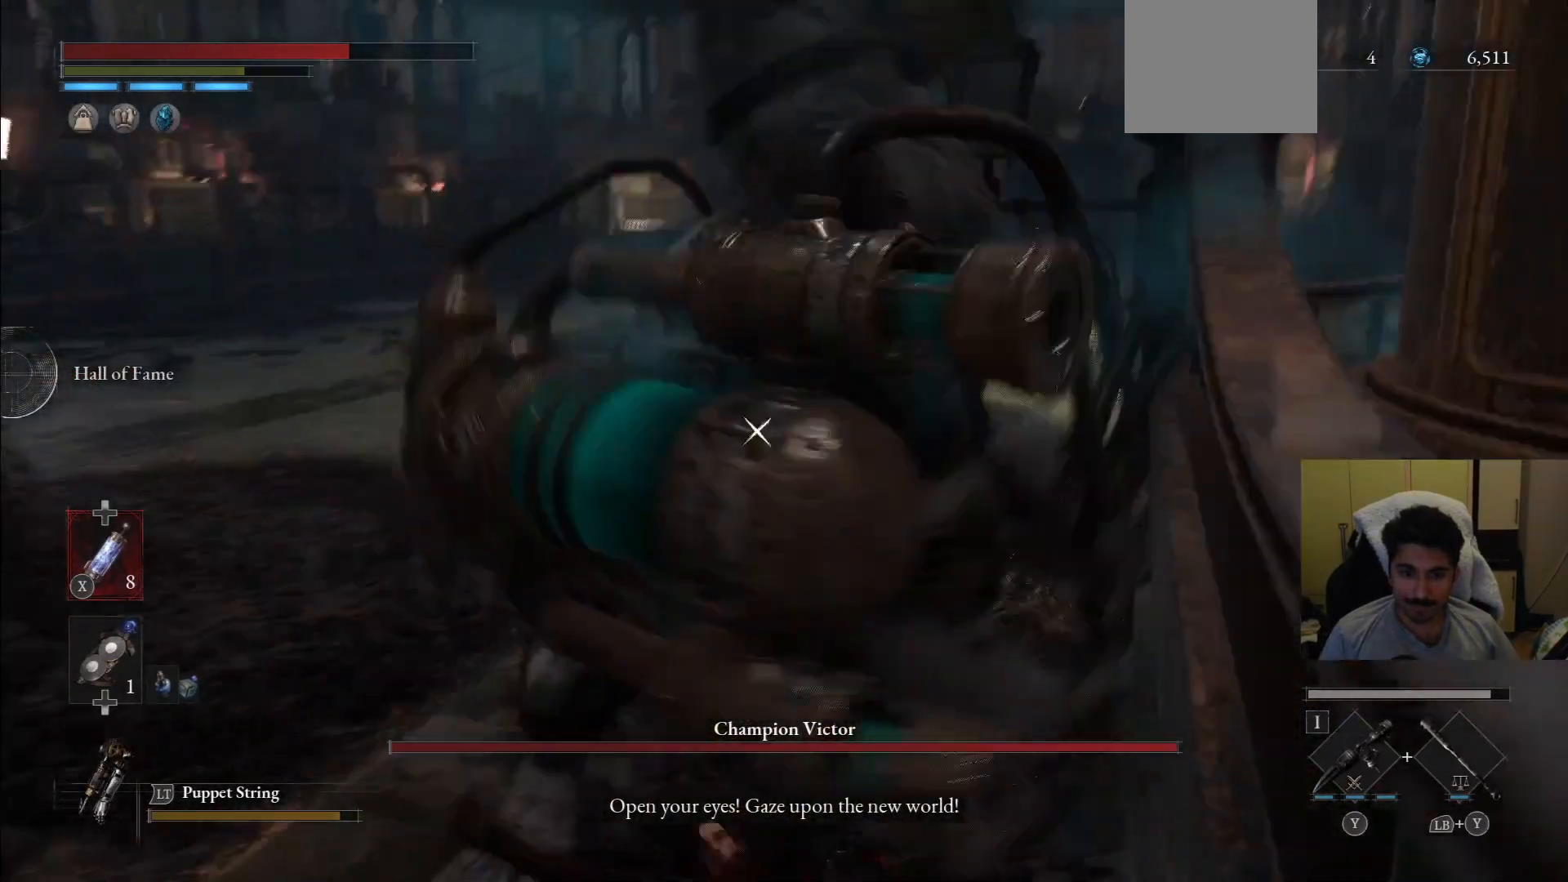
{"dt_ms": 500, "buttons": [], "left_stick": "left", "right_stick": "center", "events": [[104, "left_stick", "down-left"], [125, "CIRCLE", "down"], [271, "CIRCLE", "up"], [354, "CIRCLE", "down"], [396, "left_stick", "left"], [438, "CIRCLE", "up"]]}
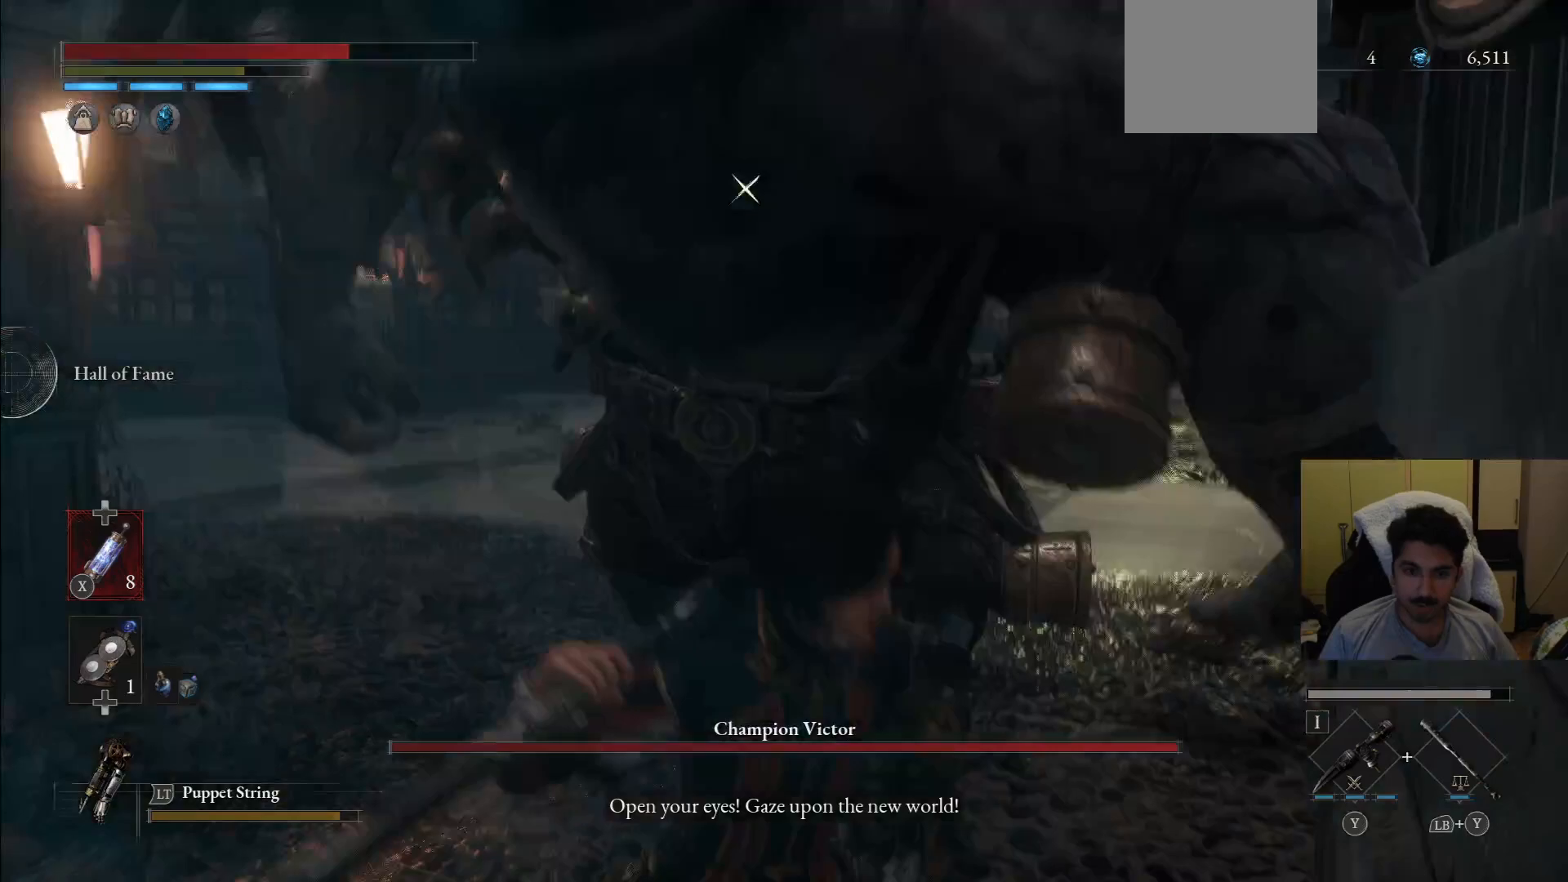
{"dt_ms": 500, "buttons": ["CIRCLE"], "left_stick": "left", "right_stick": "center", "events": [[83, "CIRCLE", "down"], [188, "CIRCLE", "up"], [250, "CIRCLE", "down"], [354, "CIRCLE", "up"], [438, "CIRCLE", "down"]]}
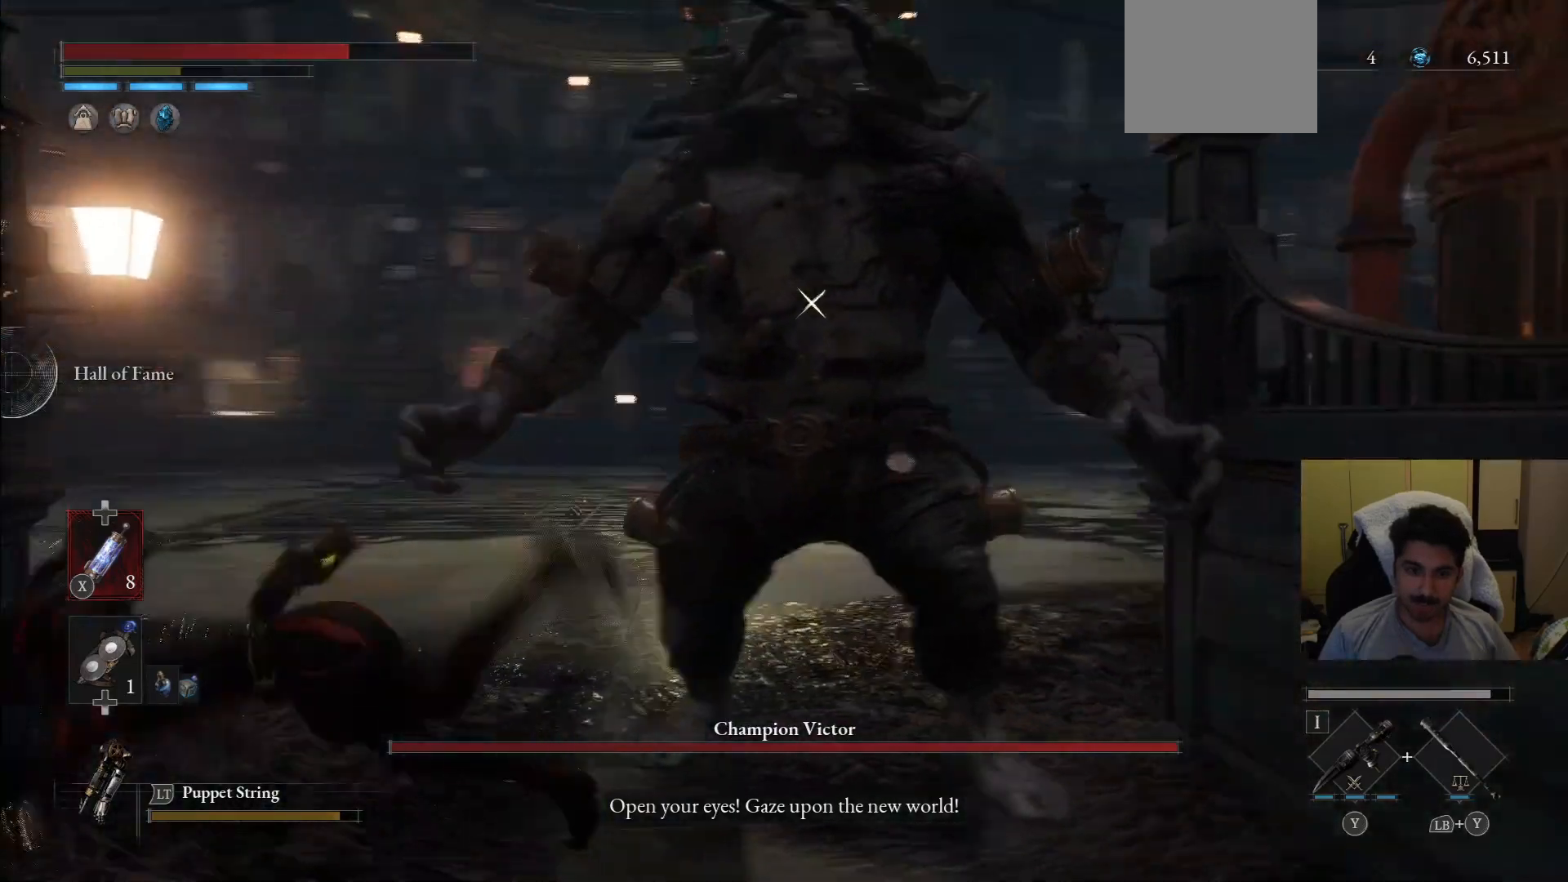
{"dt_ms": 500, "buttons": [], "left_stick": "up-left", "right_stick": "center", "events": [[62, "CIRCLE", "up"], [312, "left_stick", "up-left"]]}
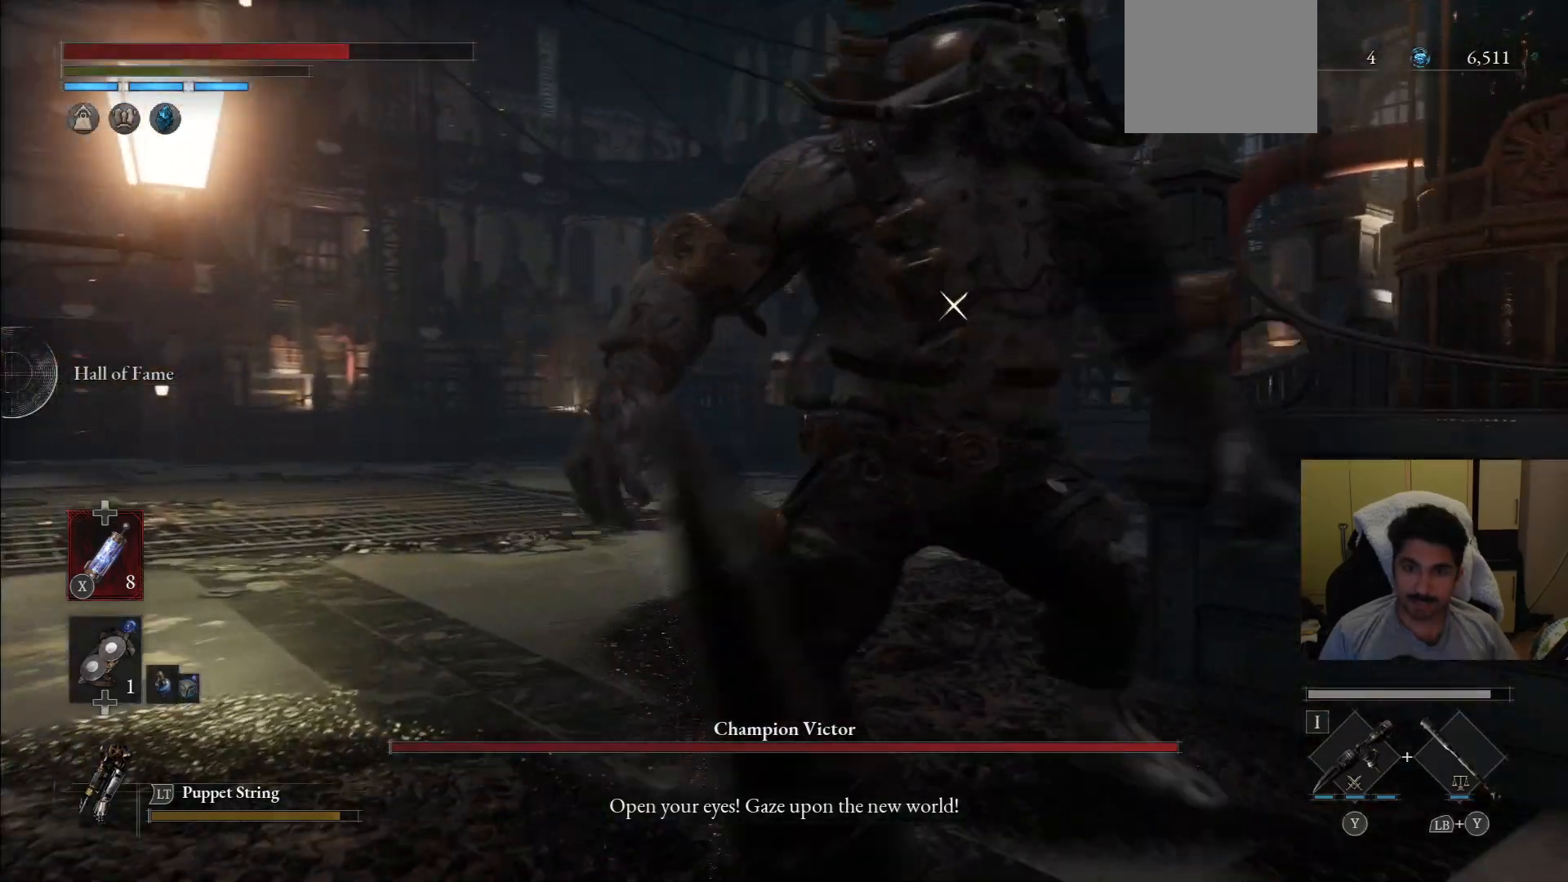
{"dt_ms": 500, "buttons": ["CIRCLE"], "left_stick": "up-left", "right_stick": "center", "events": [[417, "CIRCLE", "down"]]}
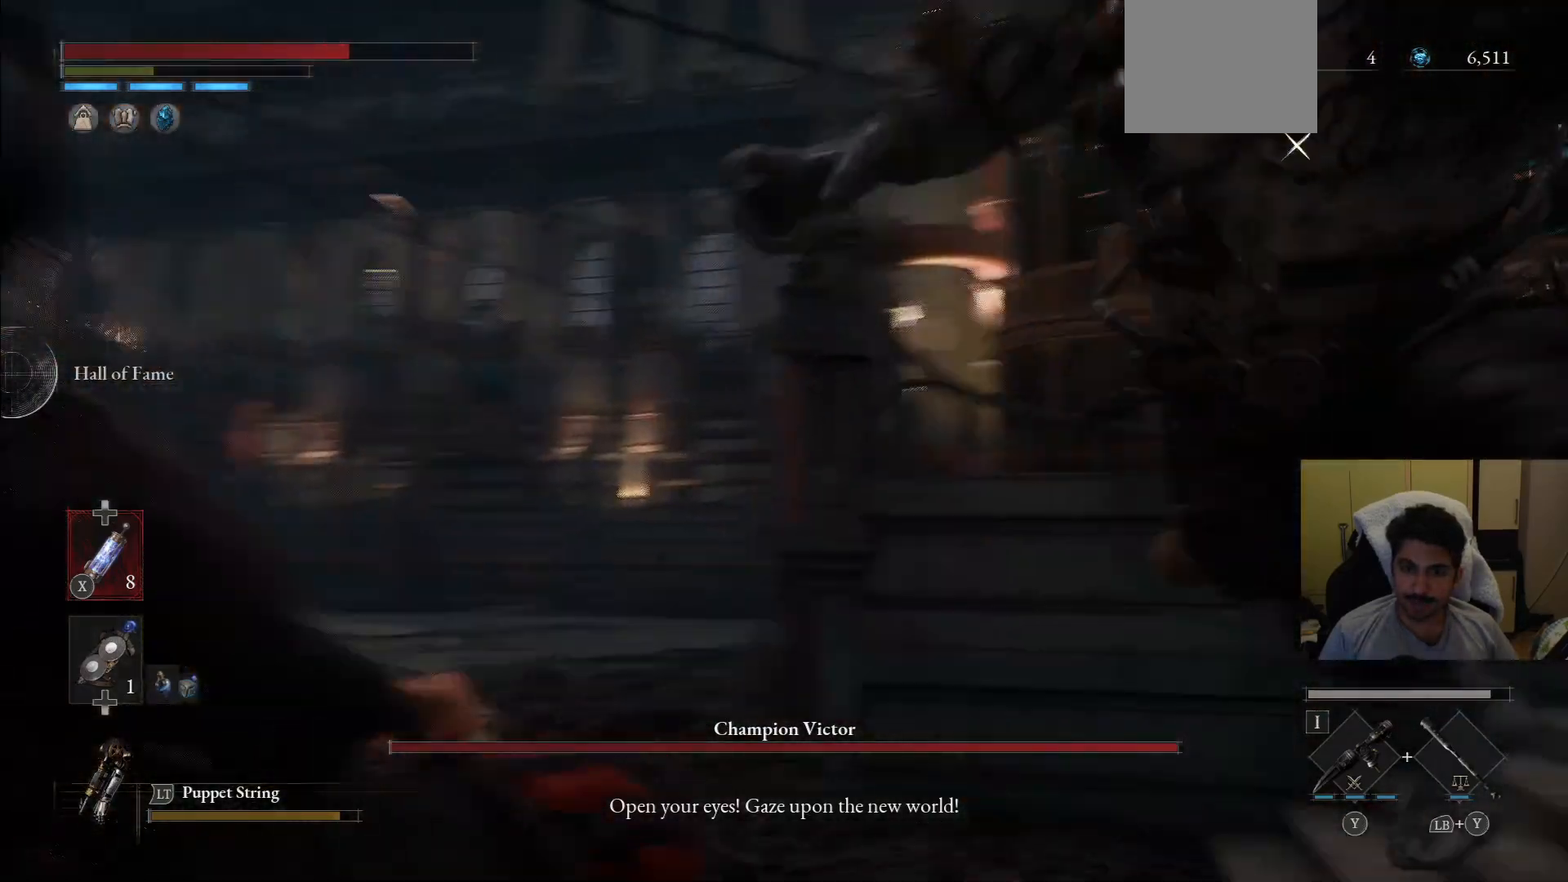
{"dt_ms": 500, "buttons": ["CIRCLE"], "left_stick": "down-left", "right_stick": "center", "events": [[83, "CIRCLE", "up"], [167, "left_stick", "left"], [271, "CIRCLE", "down"], [333, "left_stick", "down-left"], [417, "CIRCLE", "up"], [458, "CIRCLE", "down"]]}
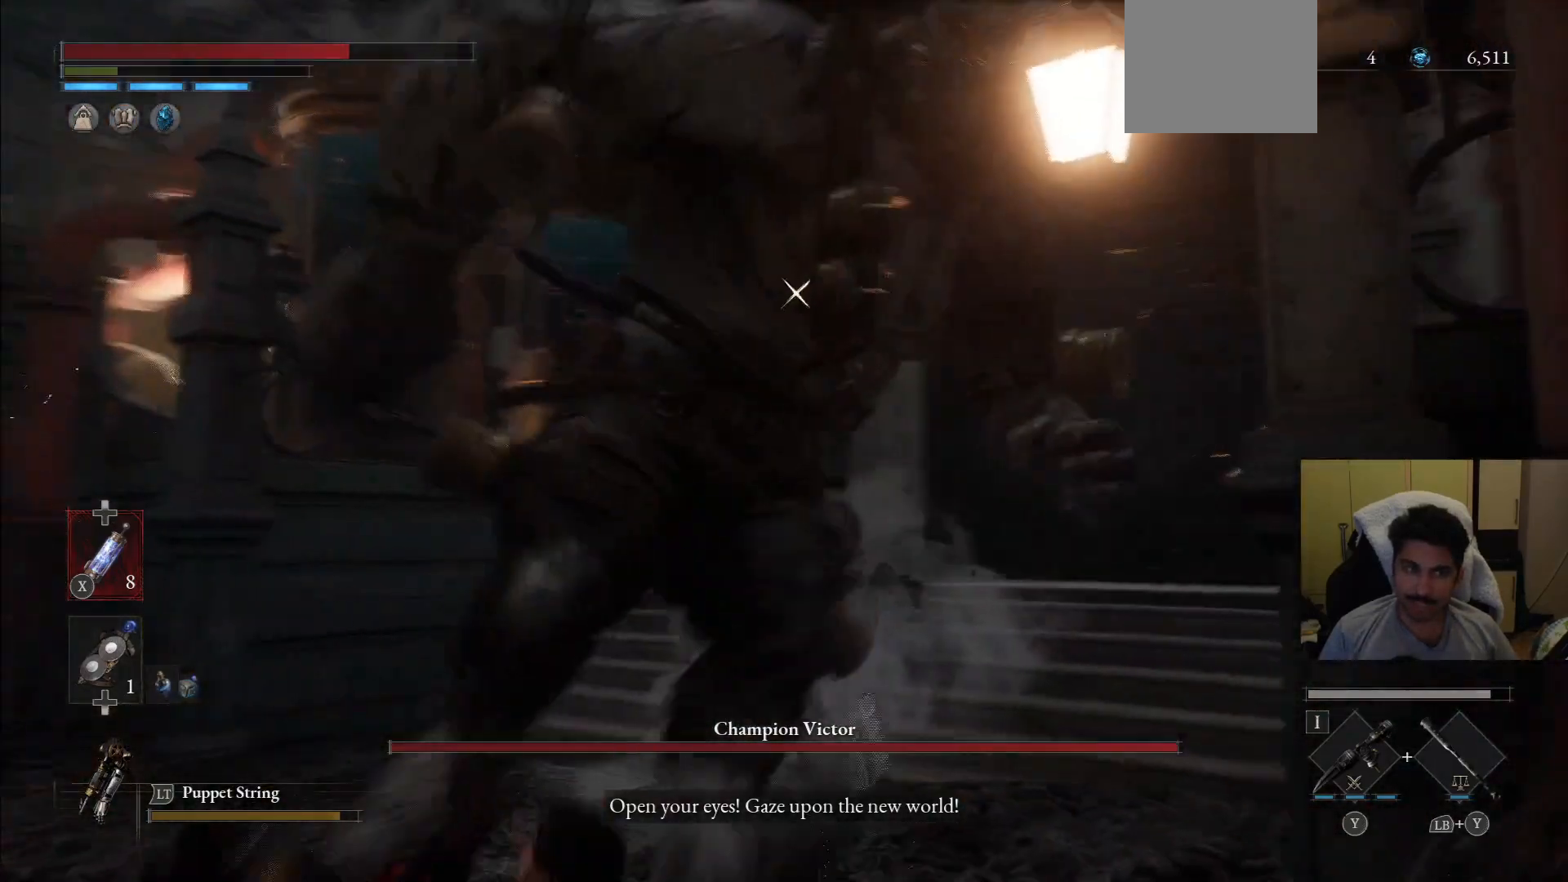
{"dt_ms": 500, "buttons": ["CIRCLE"], "left_stick": "down-left", "right_stick": "center", "events": [[104, "CIRCLE", "up"], [250, "CIRCLE", "down"], [375, "CIRCLE", "up"], [438, "CIRCLE", "down"]]}
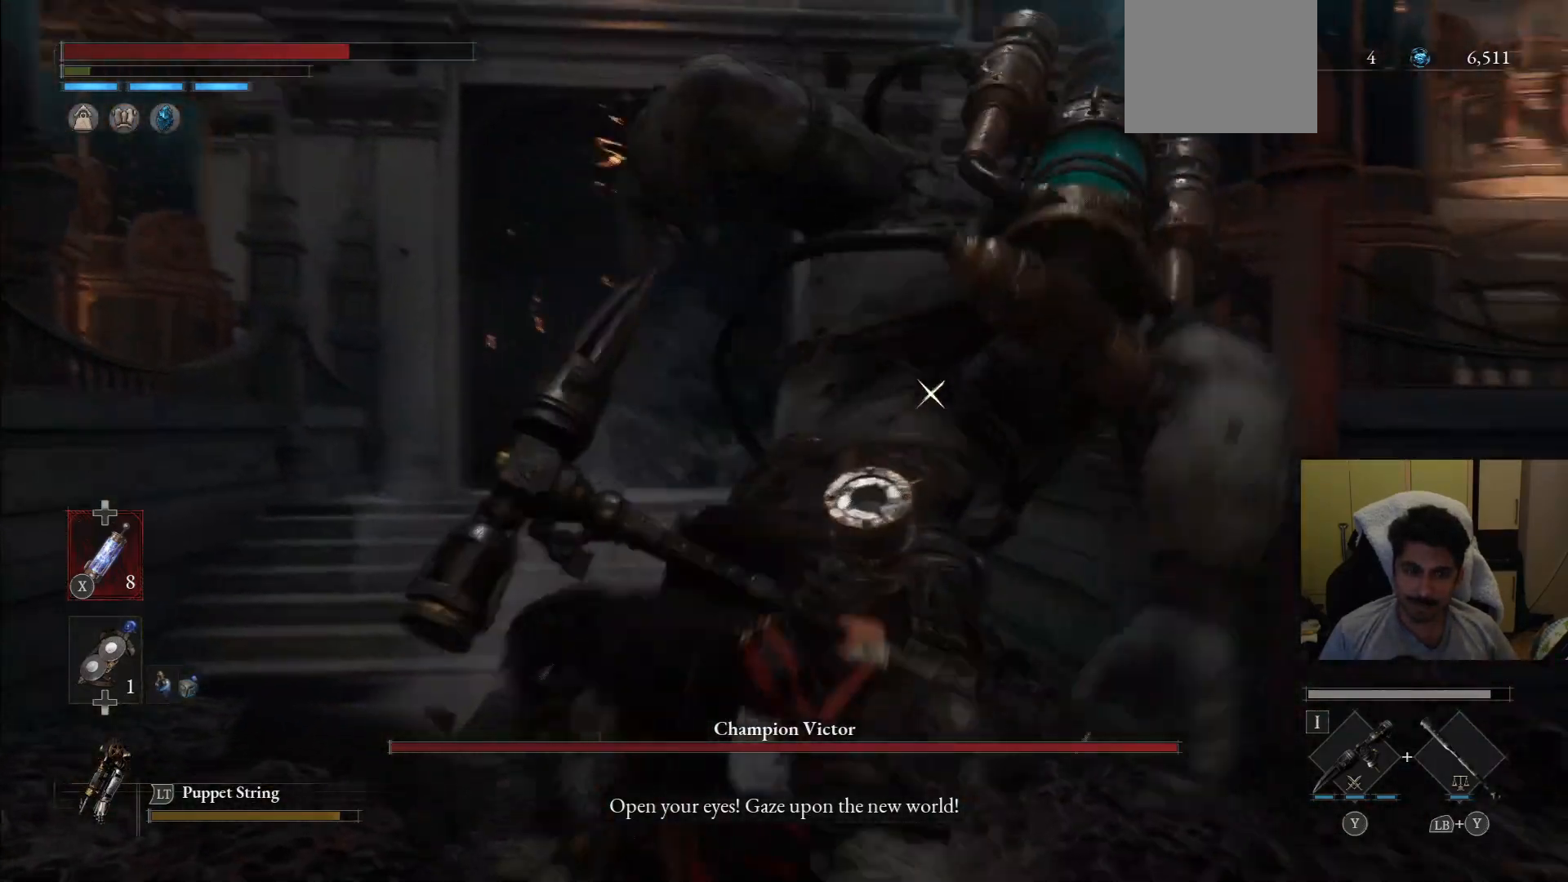
{"dt_ms": 500, "buttons": [], "left_stick": "down-left", "right_stick": "center", "events": [[62, "CIRCLE", "up"], [125, "CIRCLE", "down"], [250, "CIRCLE", "up"], [312, "CIRCLE", "down"], [458, "CIRCLE", "up"]]}
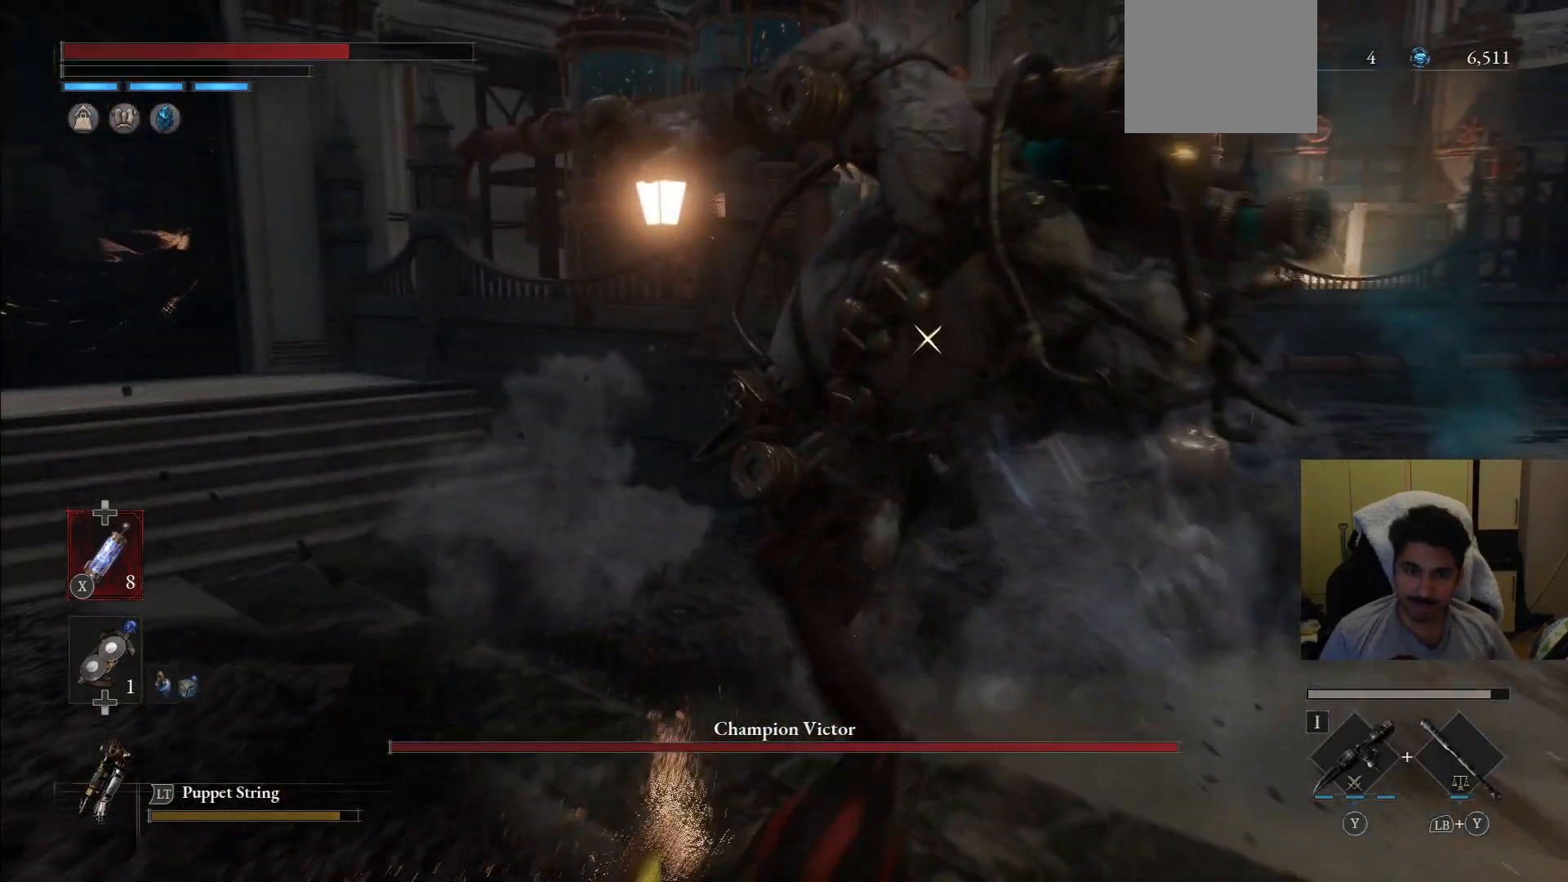
{"dt_ms": 500, "buttons": [], "left_stick": "down", "right_stick": "center"}
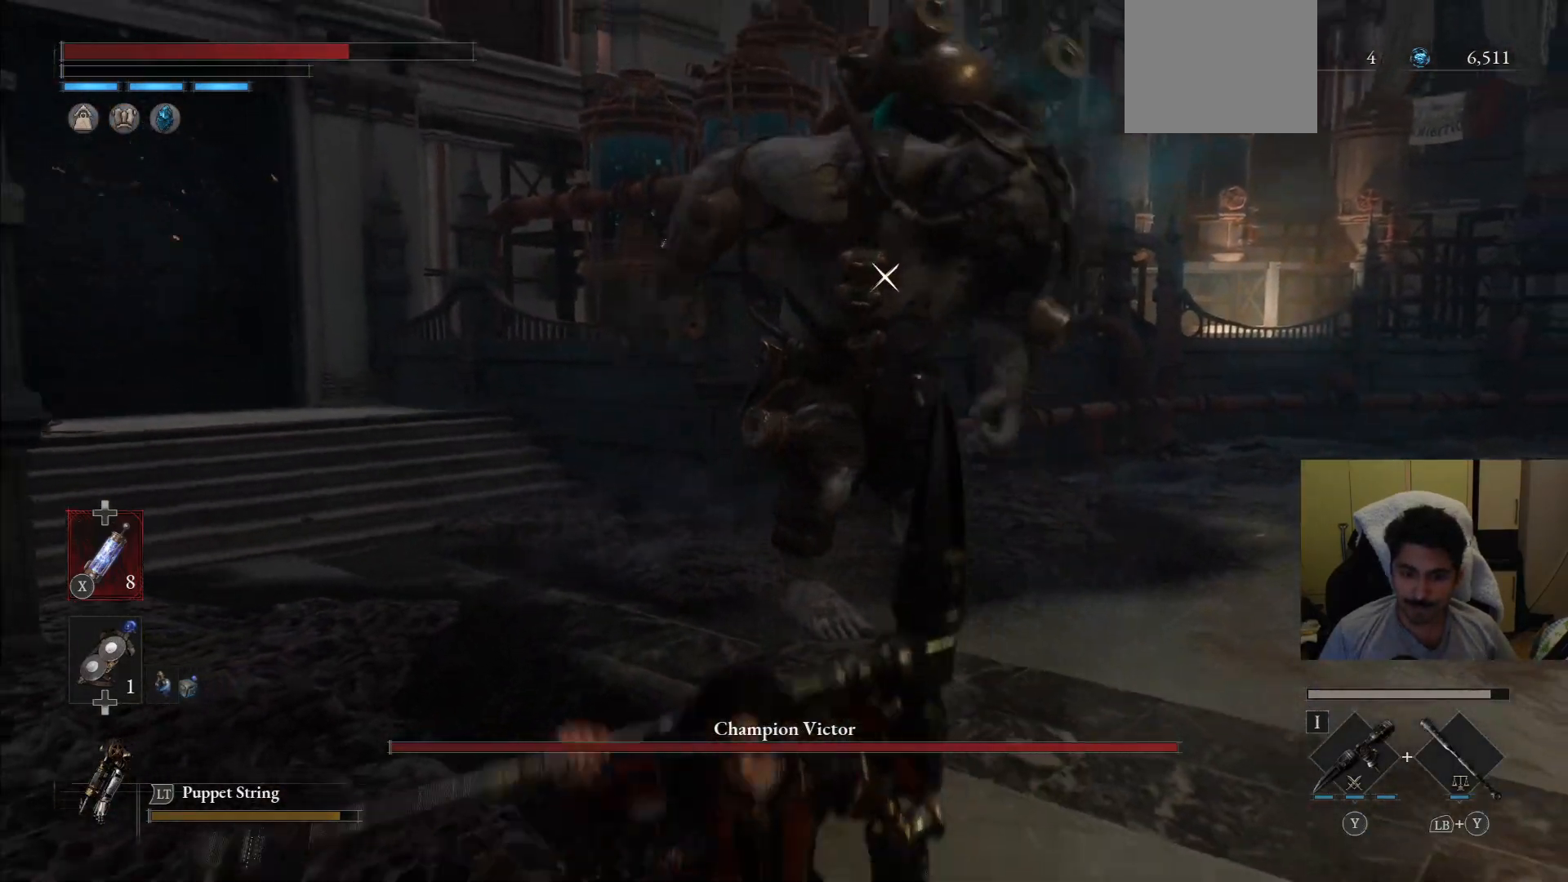
{"dt_ms": 500, "buttons": ["CIRCLE"], "left_stick": "down", "right_stick": "center", "events": [[396, "CIRCLE", "down"]]}
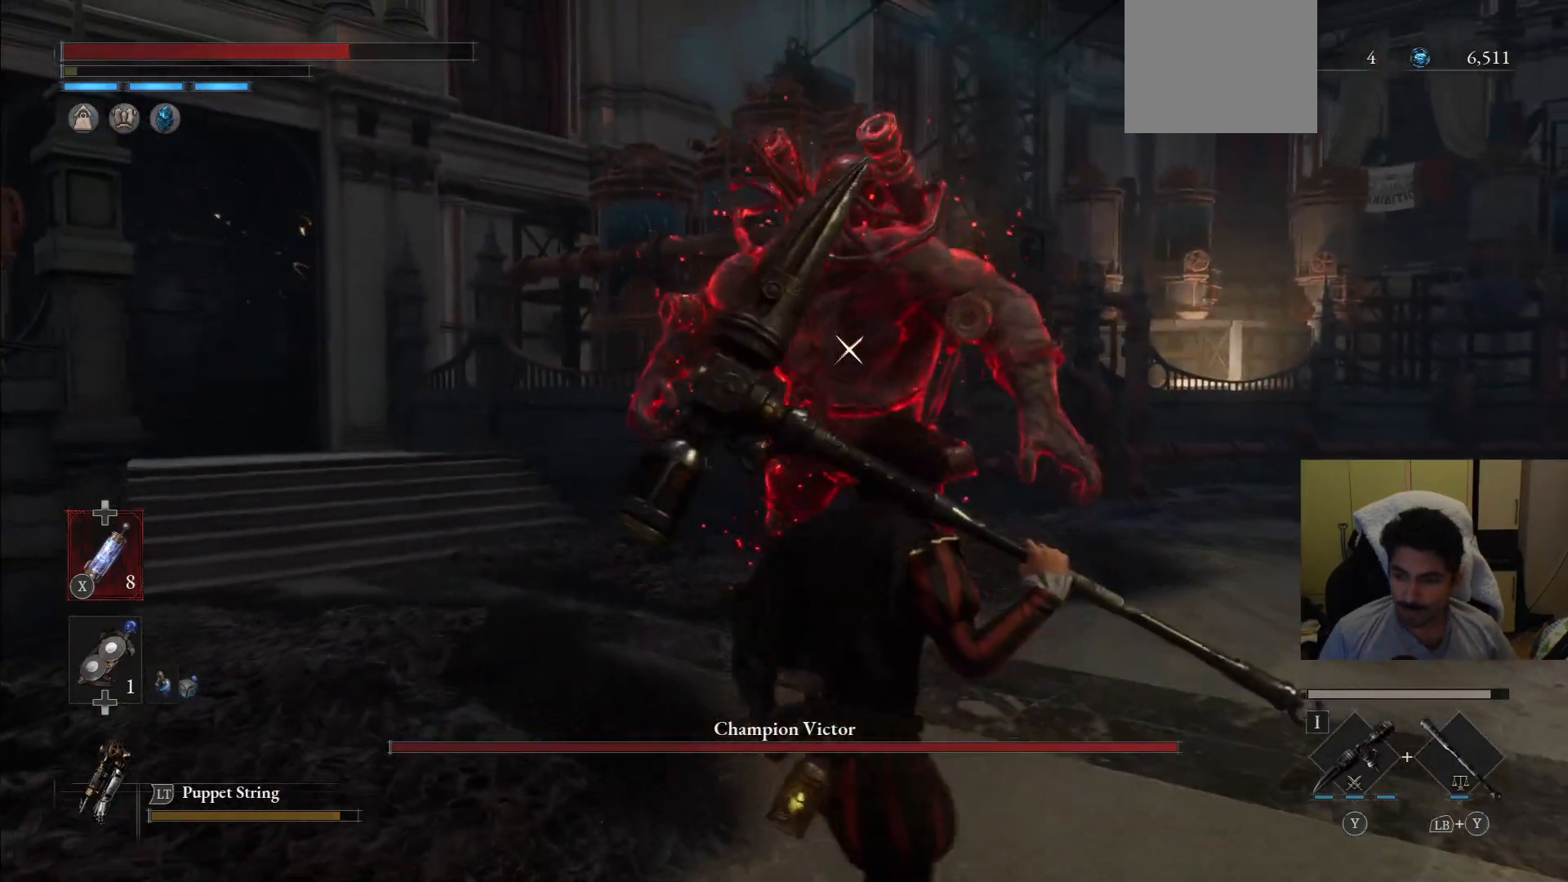
{"dt_ms": 500, "buttons": ["CIRCLE"], "left_stick": "down-right", "right_stick": "center", "events": [[188, "left_stick", "down-right"]]}
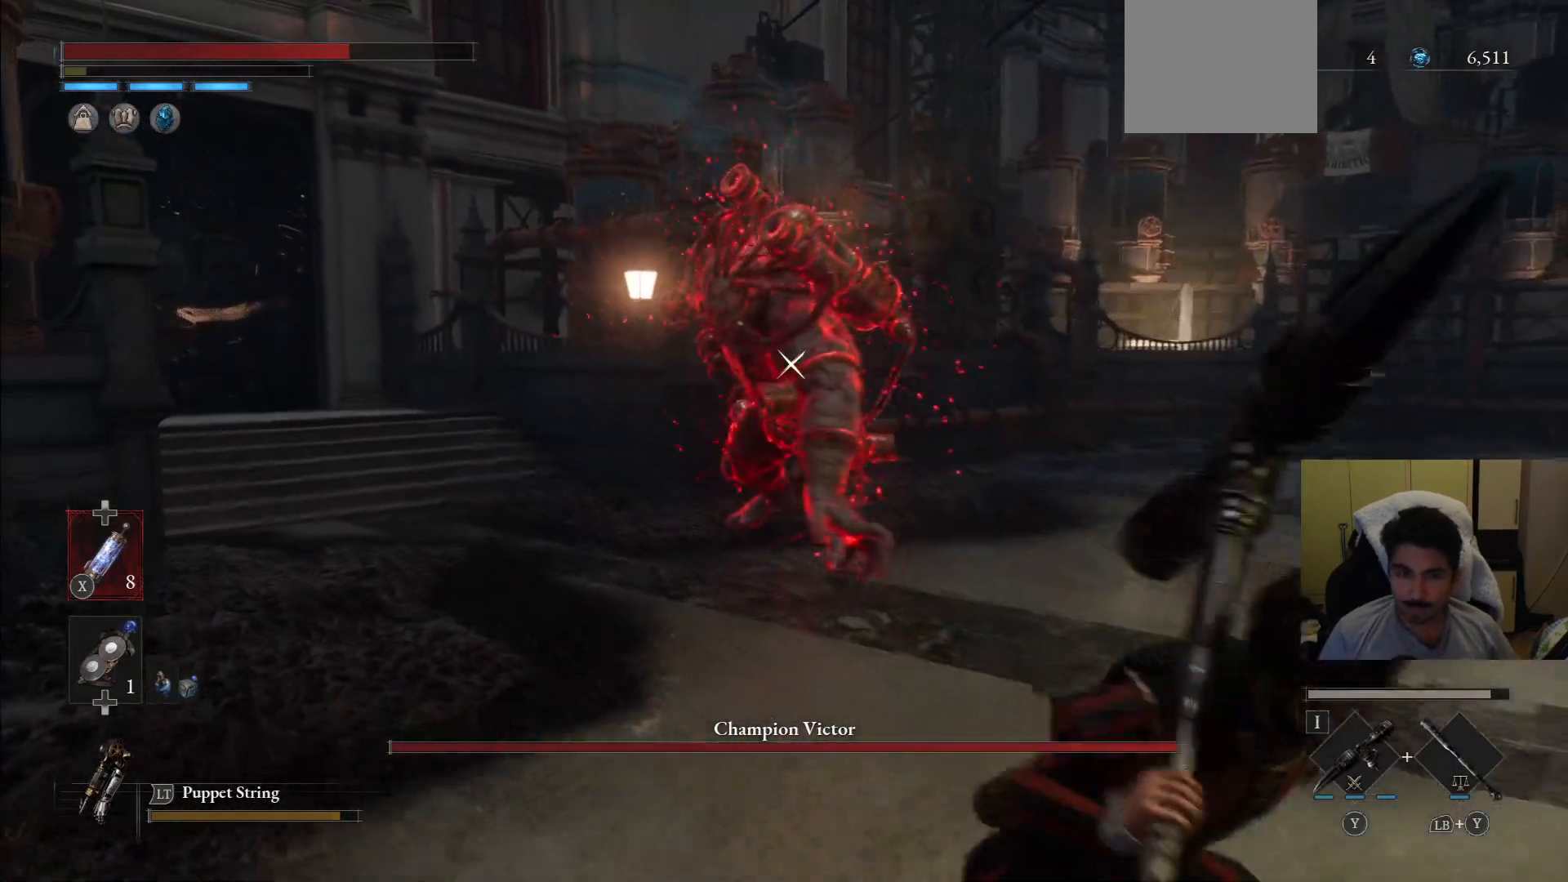
{"dt_ms": 500, "buttons": ["CIRCLE"], "left_stick": "down-right", "right_stick": "center", "events": [[208, "CIRCLE", "up"], [292, "CIRCLE", "down"], [417, "CIRCLE", "up"], [479, "CIRCLE", "down"]]}
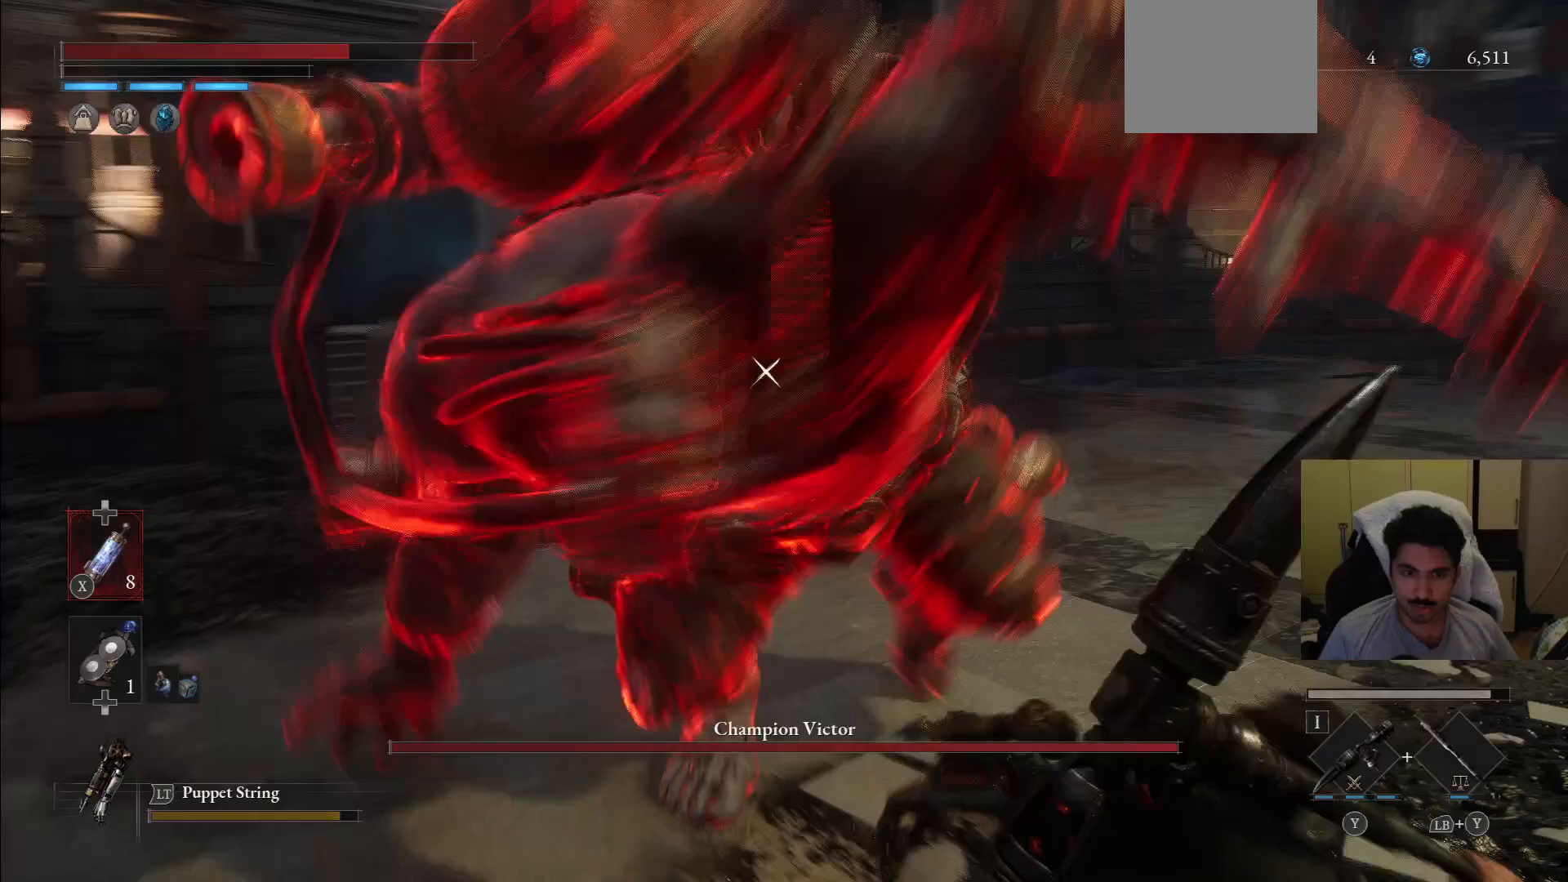
{"dt_ms": 500, "buttons": [], "left_stick": "right", "right_stick": "center", "events": [[125, "CIRCLE", "up"], [417, "left_stick", "right"]]}
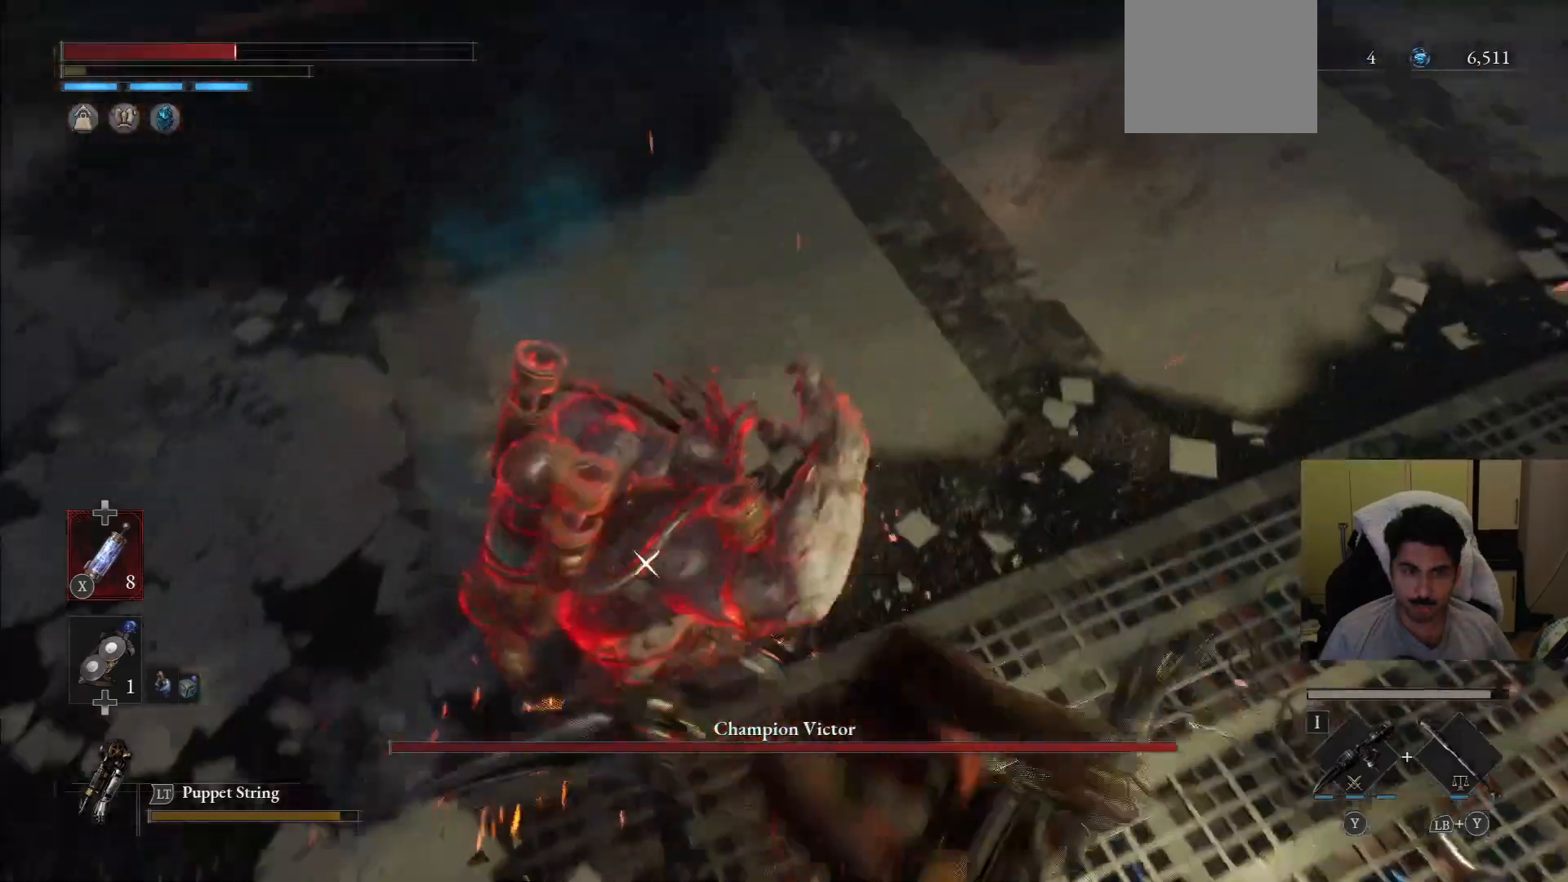
{"dt_ms": 500, "buttons": [], "left_stick": "down-right", "right_stick": "center"}
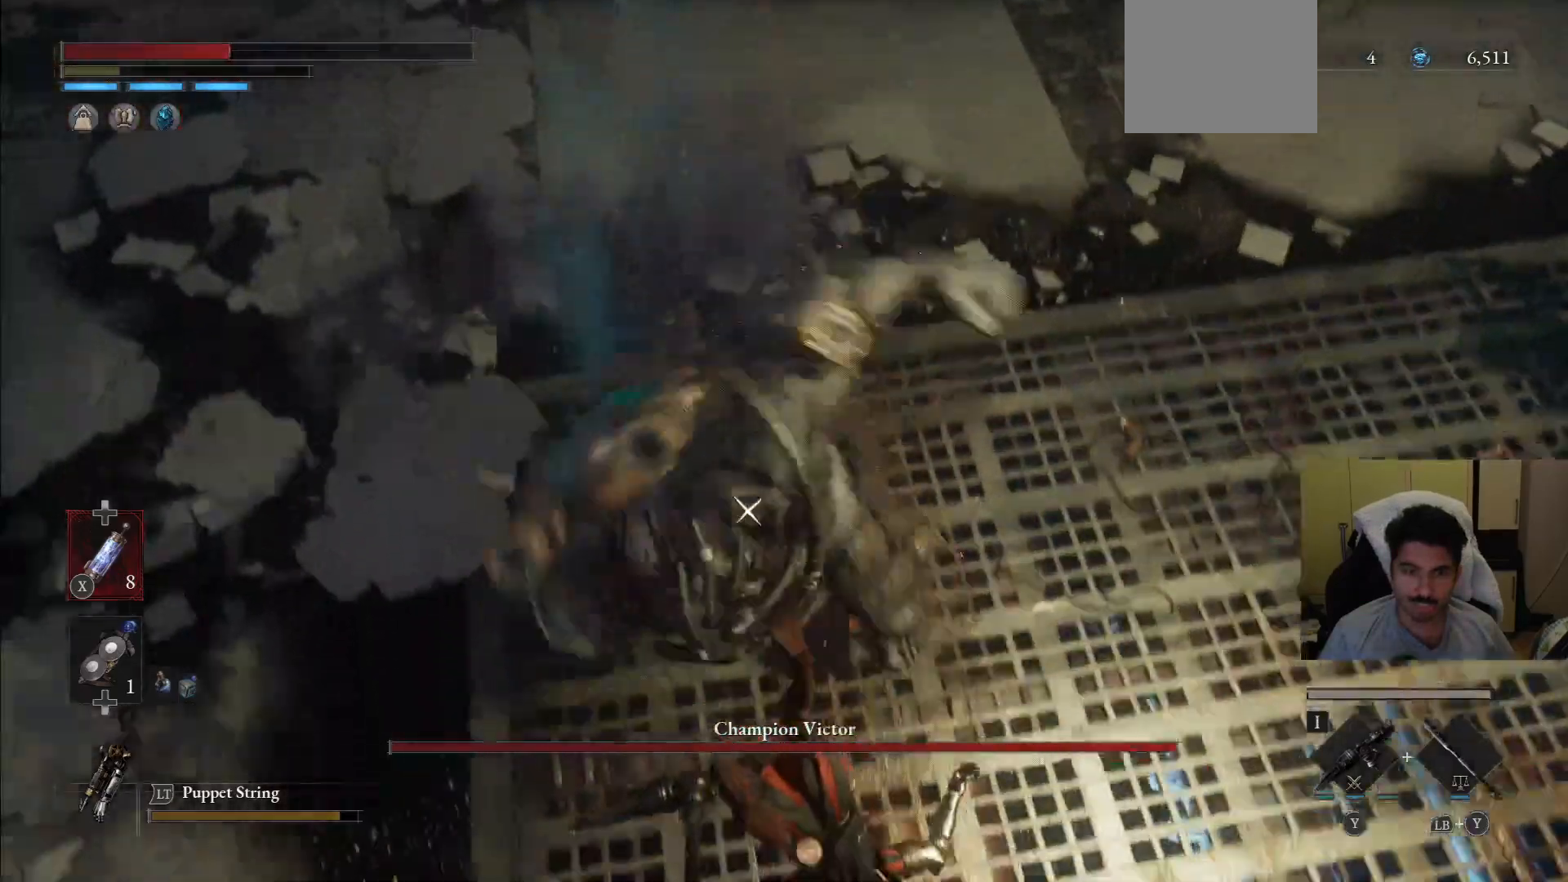
{"dt_ms": 500, "buttons": ["CIRCLE"], "left_stick": "down-right", "right_stick": "center", "events": [[208, "CIRCLE", "down"], [354, "CIRCLE", "up"], [438, "CIRCLE", "down"]]}
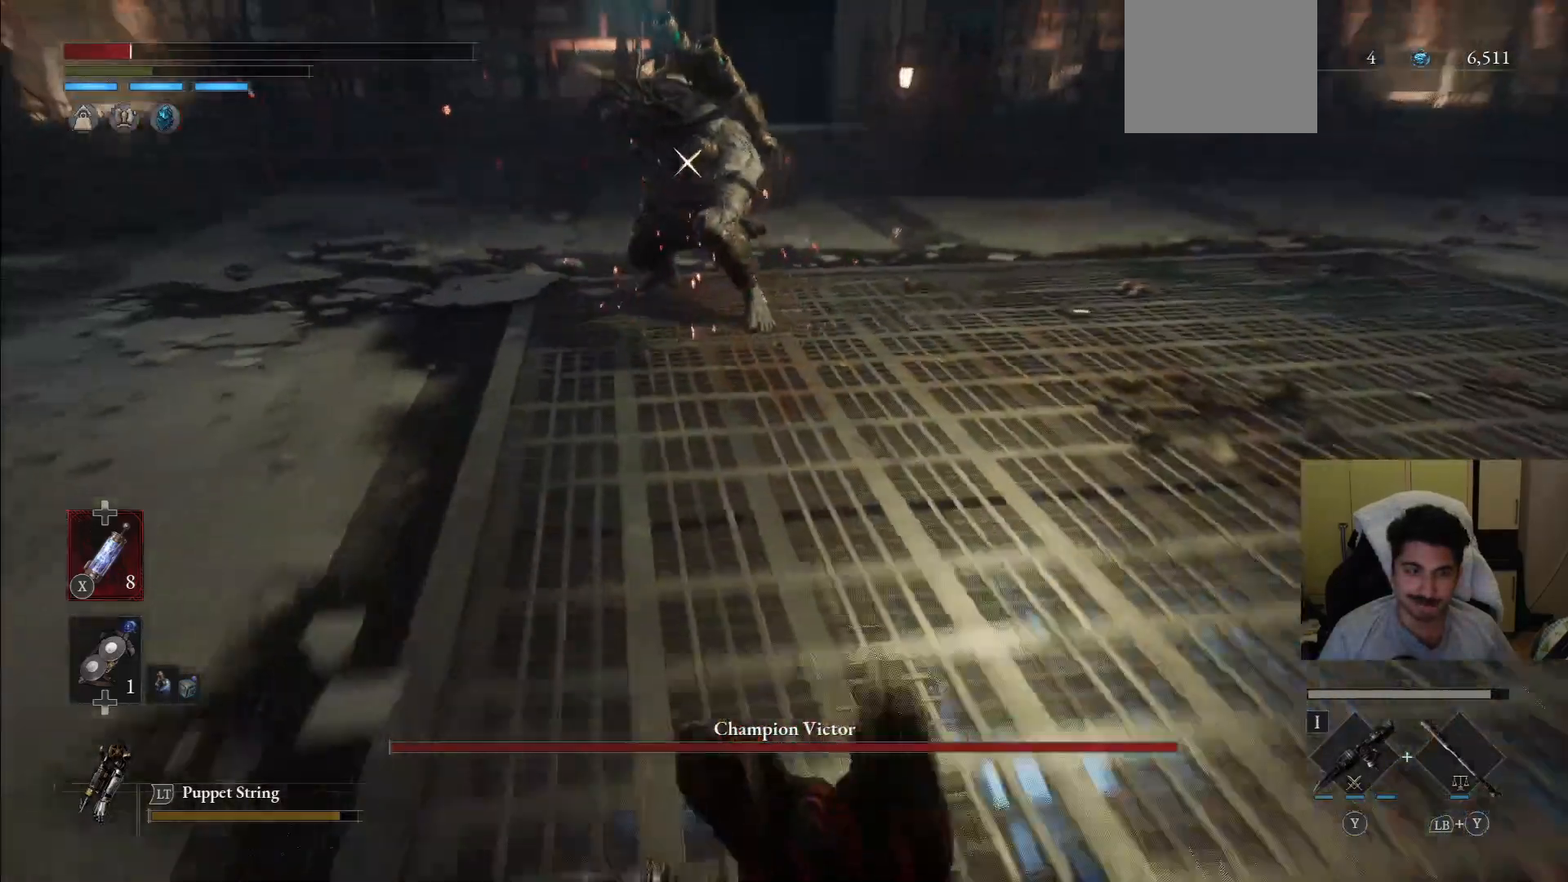
{"dt_ms": 500, "buttons": [], "left_stick": "down", "right_stick": "center"}
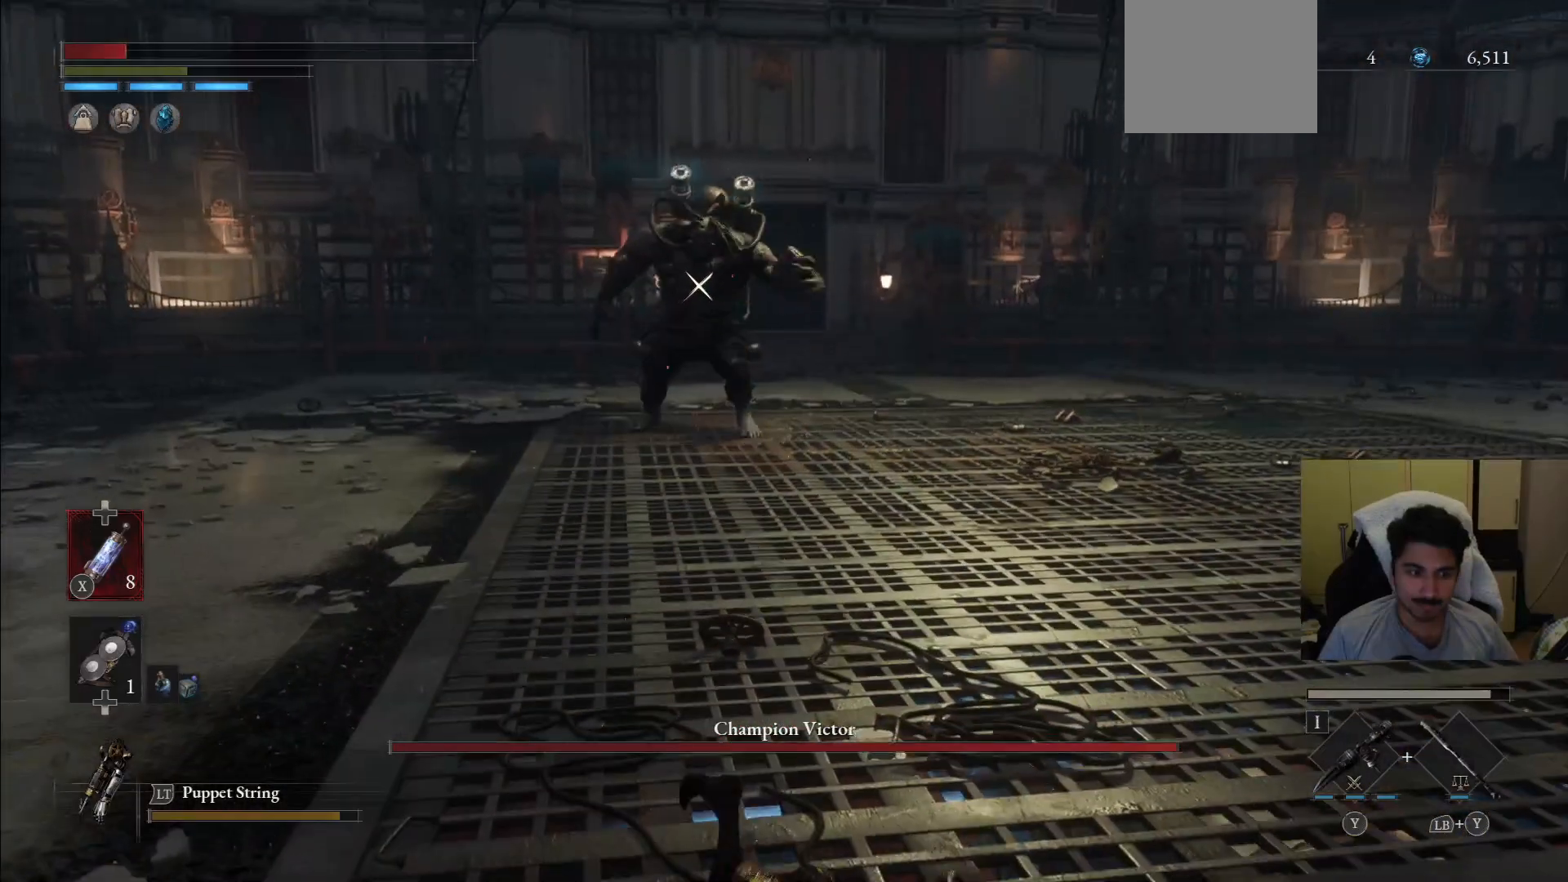
{"dt_ms": 500, "buttons": [], "left_stick": "down-right", "right_stick": "center", "events": [[354, "left_stick", "down-right"]]}
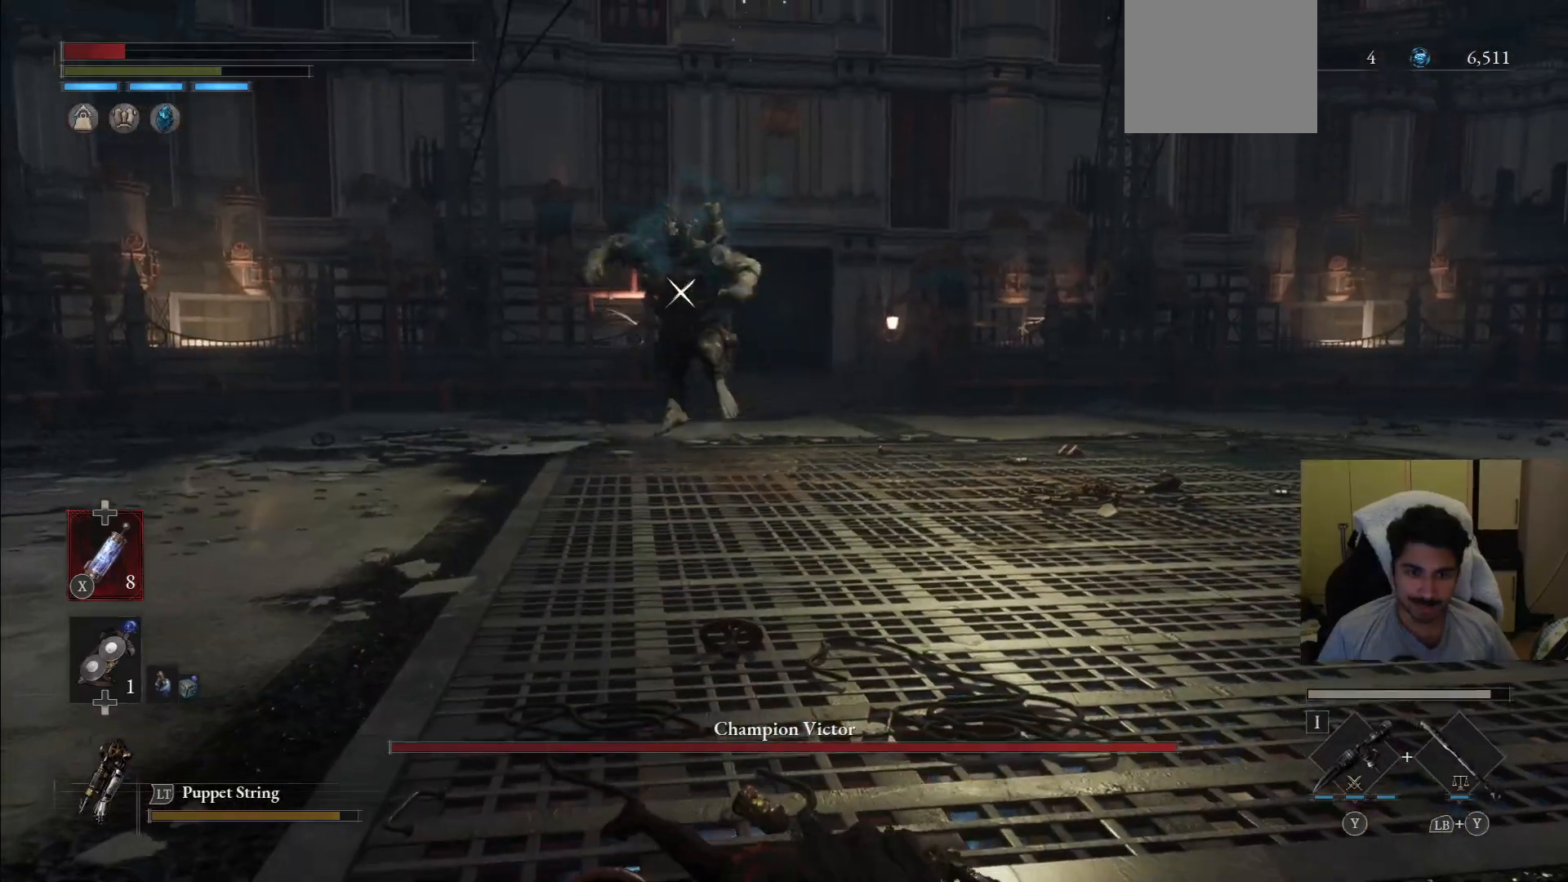
{"dt_ms": 500, "buttons": ["CIRCLE"], "left_stick": "right", "right_stick": "center", "events": [[396, "CIRCLE", "down"], [417, "left_stick", "right"]]}
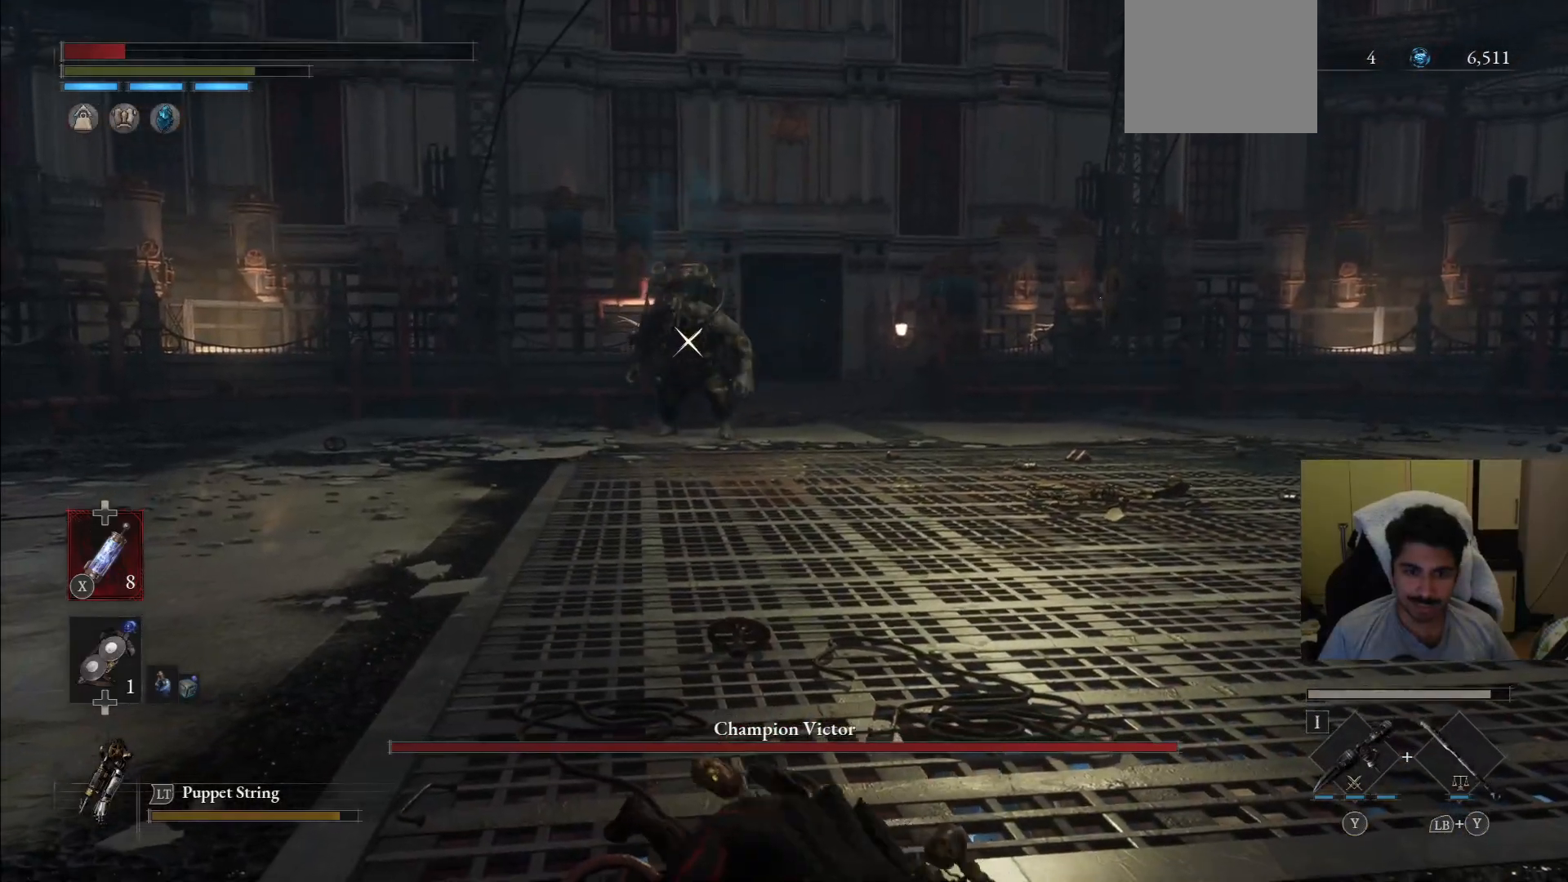
{"dt_ms": 1000, "buttons": [], "left_stick": "right", "right_stick": "center"}
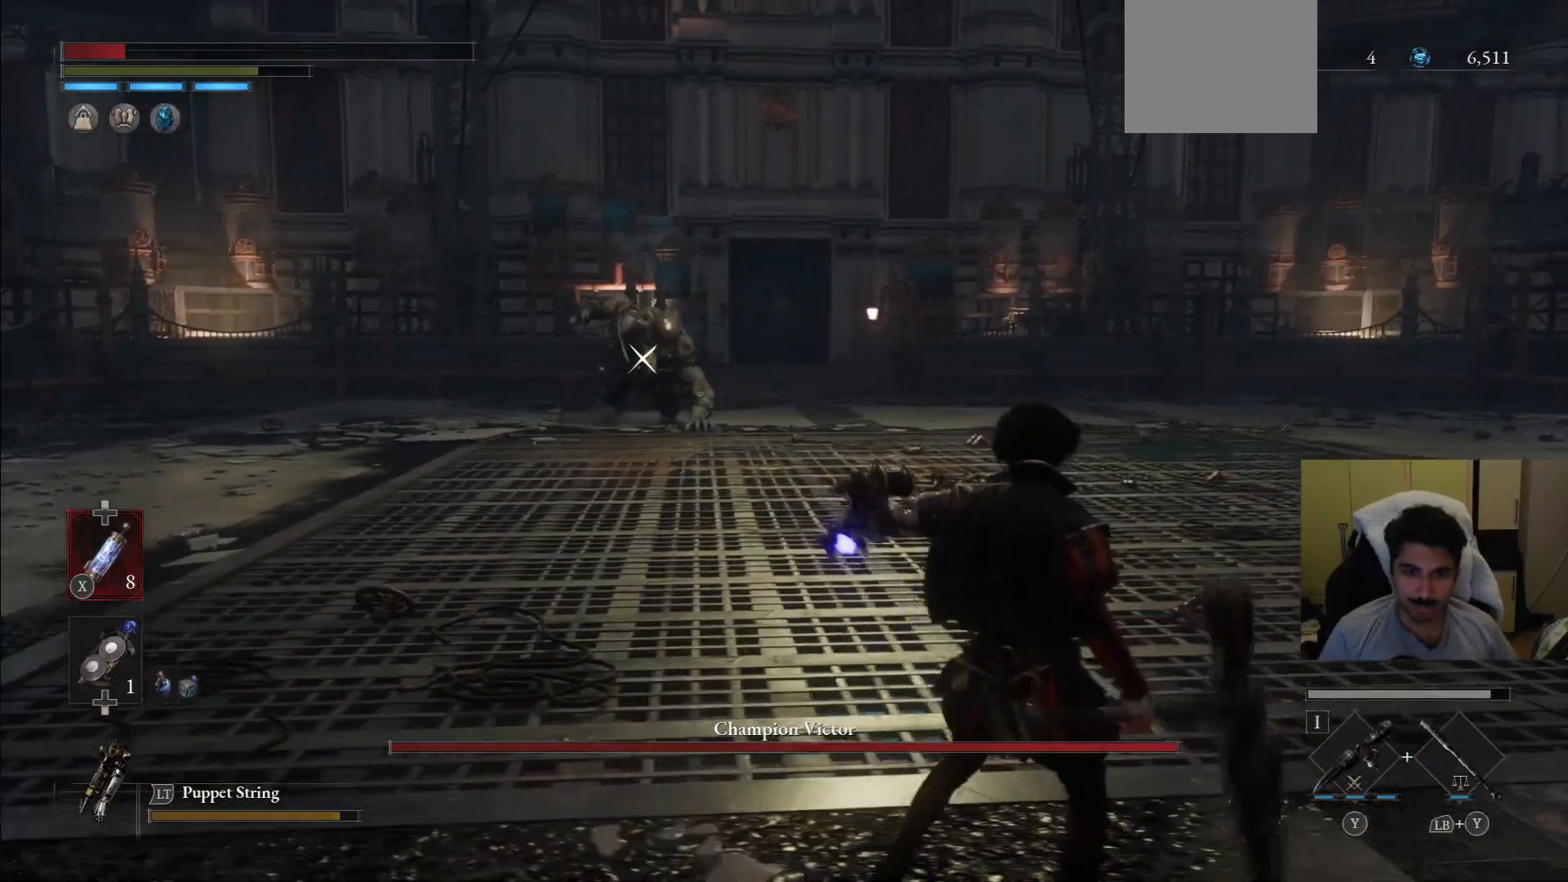
{"dt_ms": 500, "buttons": [], "left_stick": "right", "right_stick": "center", "events": []}
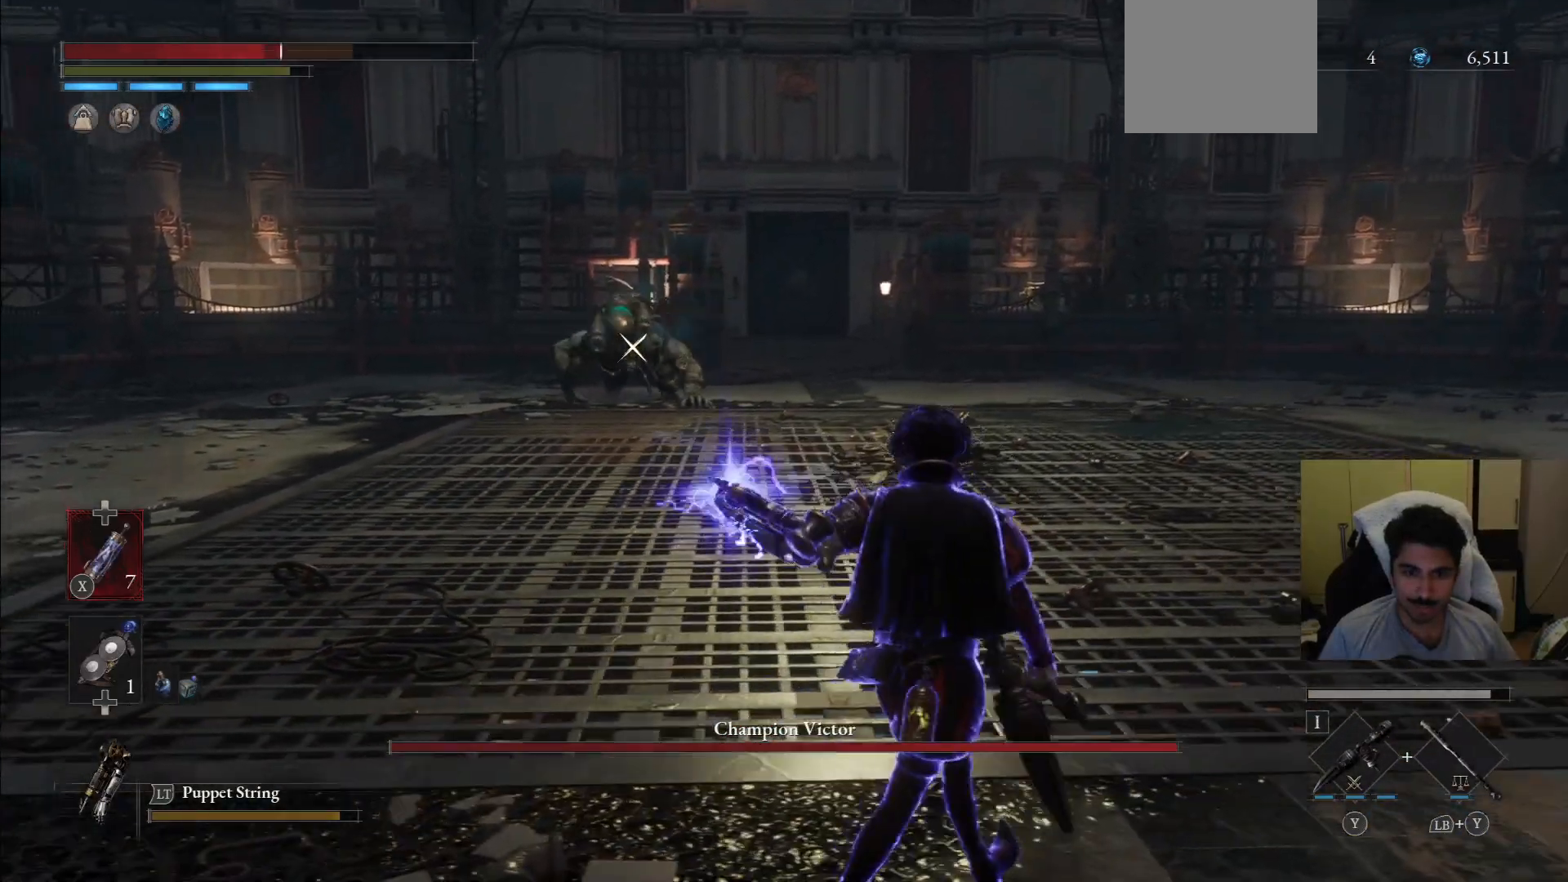
{"dt_ms": 500, "buttons": ["L1"], "left_stick": "right", "right_stick": "center"}
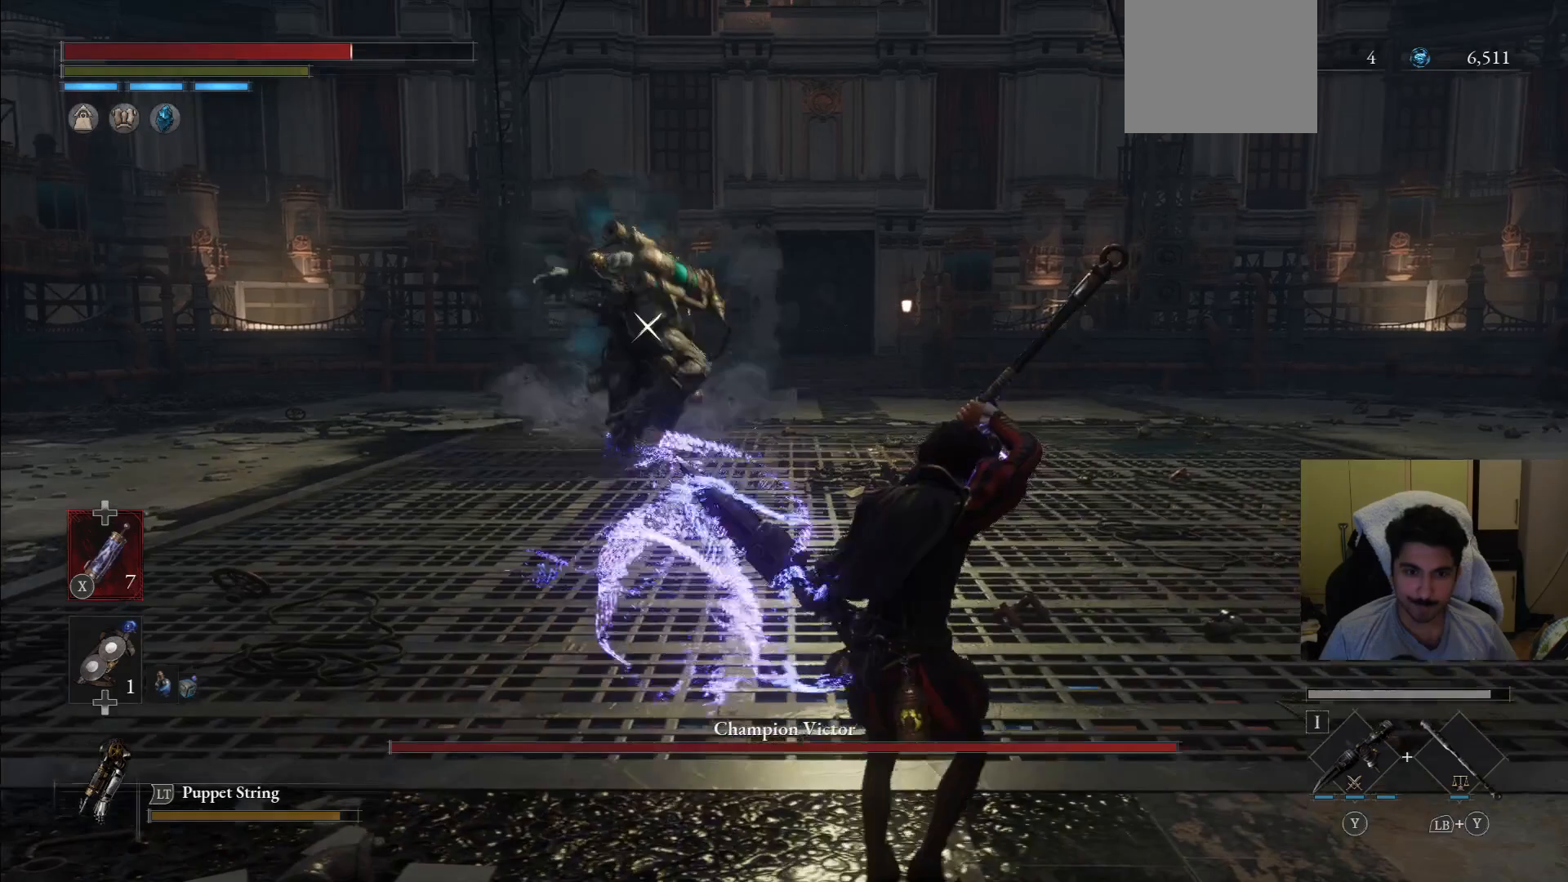
{"dt_ms": 500, "buttons": ["L1"], "left_stick": "right", "right_stick": "center"}
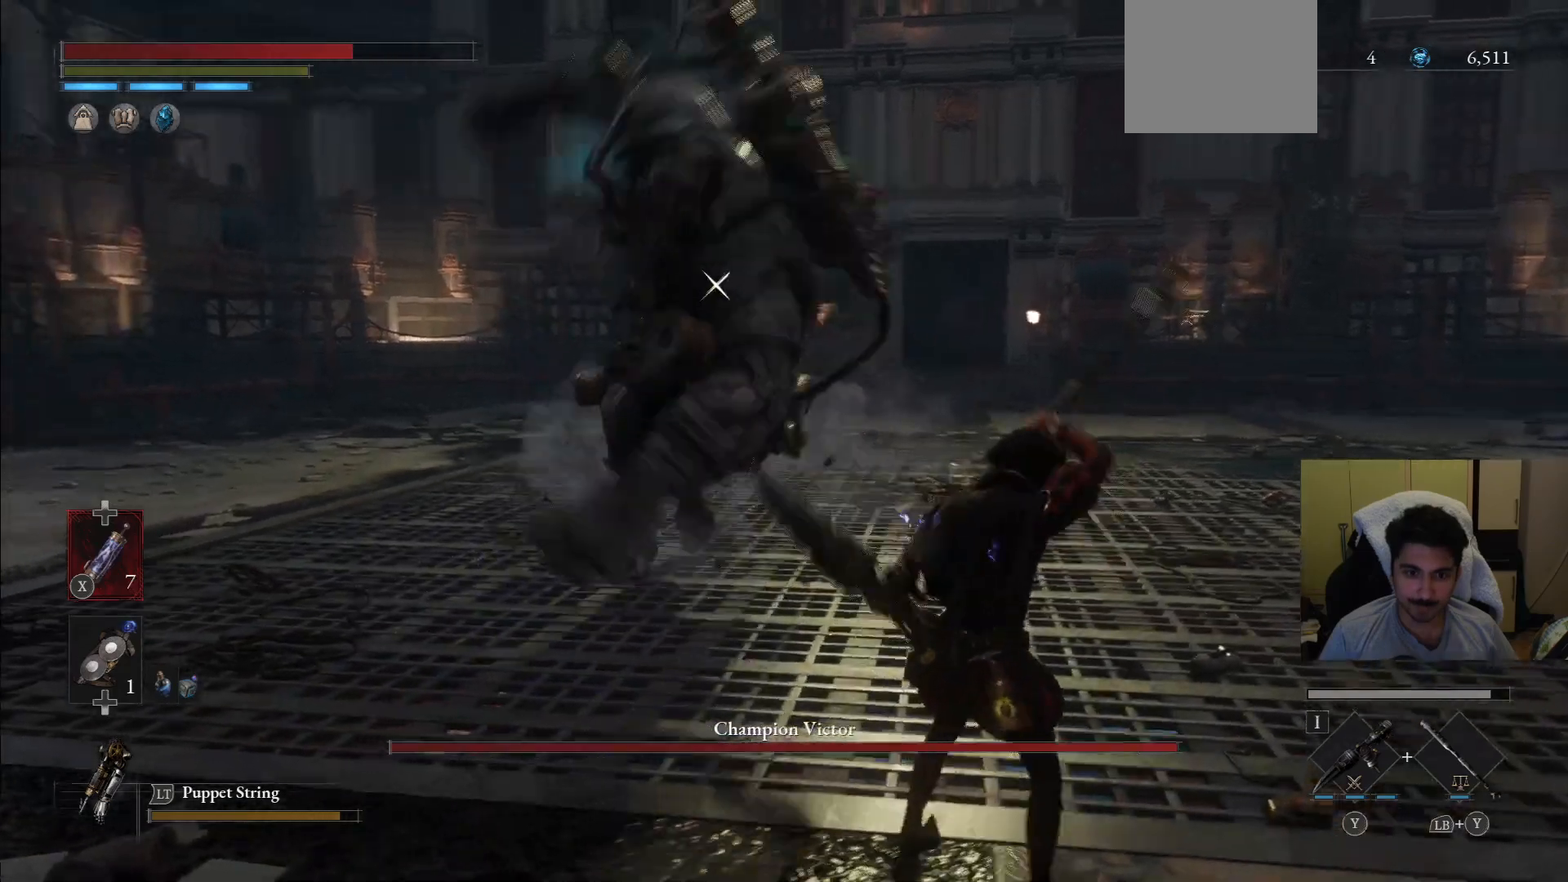
{"dt_ms": 500, "buttons": ["L1"], "left_stick": "up-right", "right_stick": "center", "events": [[438, "left_stick", "up-right"]]}
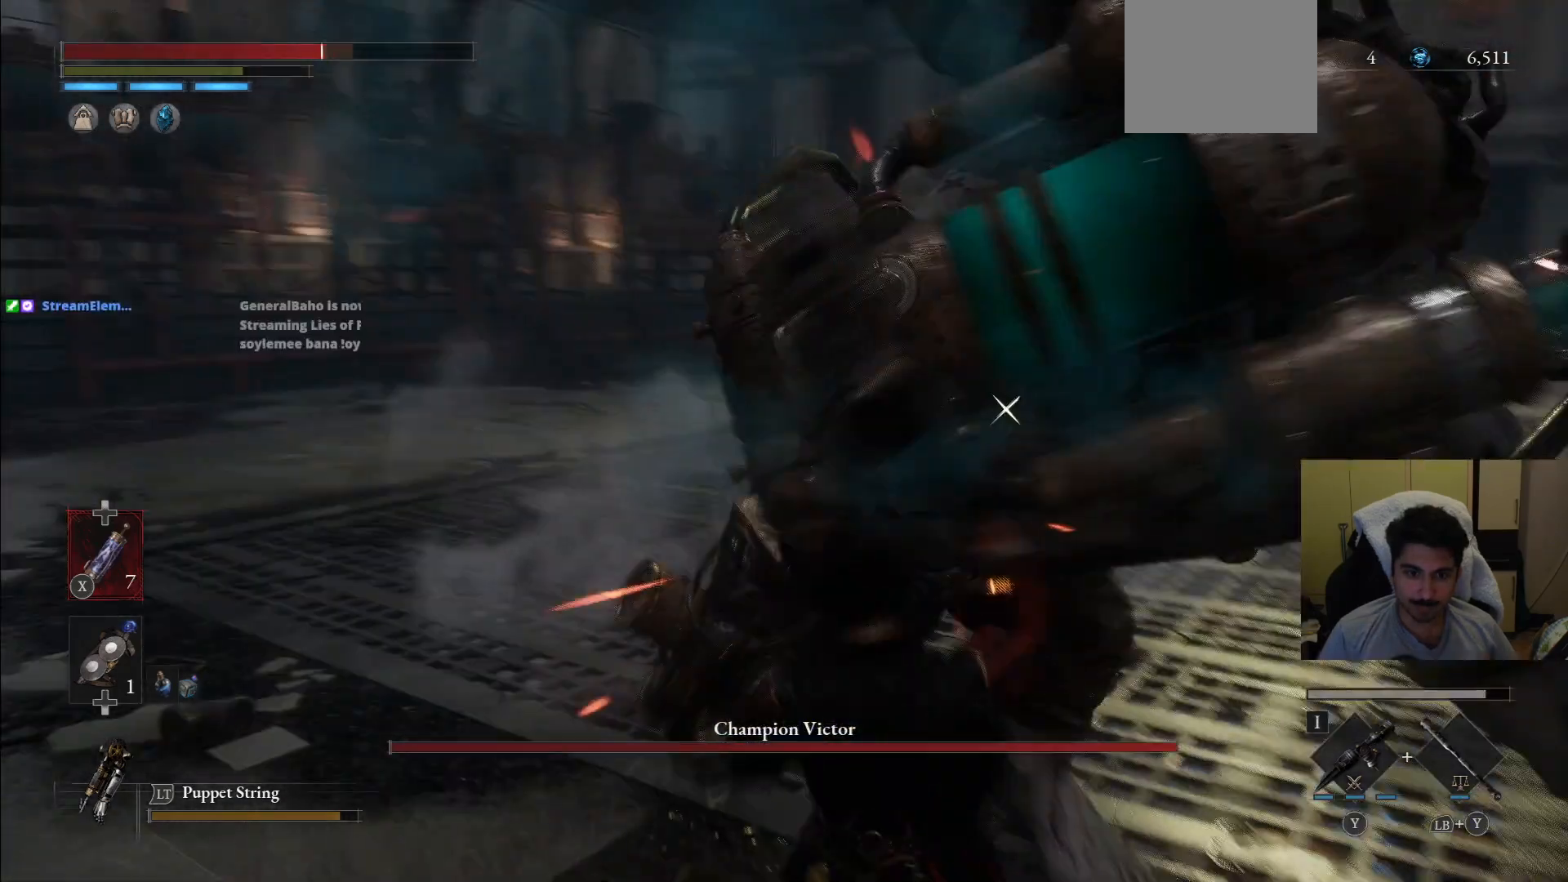
{"dt_ms": 500, "buttons": ["L1"], "left_stick": "up-right", "right_stick": "center", "events": [[250, "L1", "up"], [438, "L1", "down"]]}
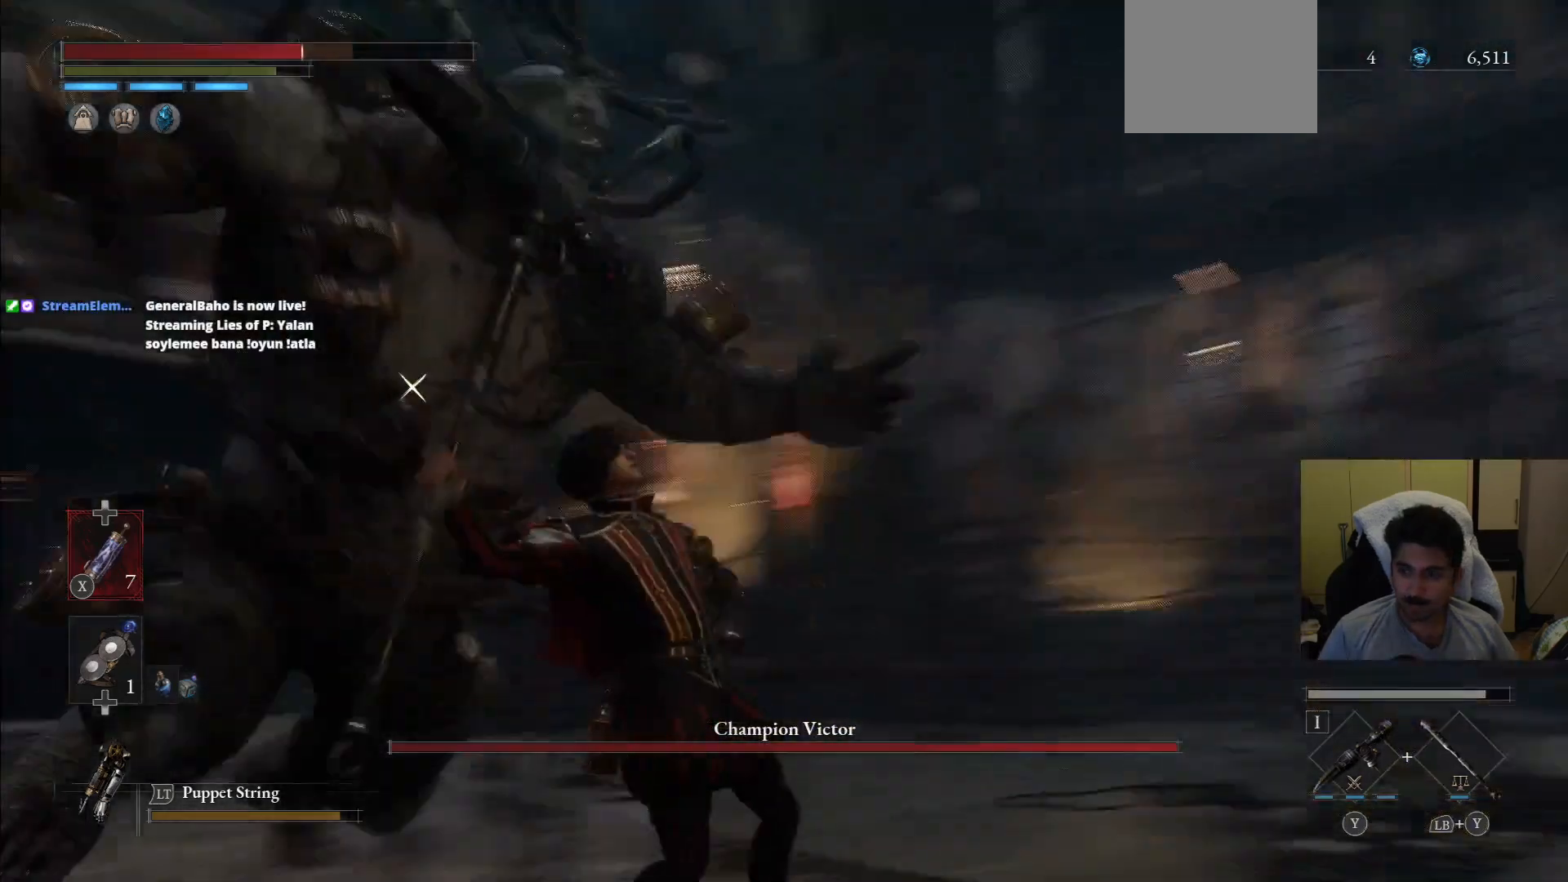
{"dt_ms": 500, "buttons": ["CIRCLE"], "left_stick": "up-right", "right_stick": "center", "events": [[396, "L1", "up"], [458, "CIRCLE", "down"]]}
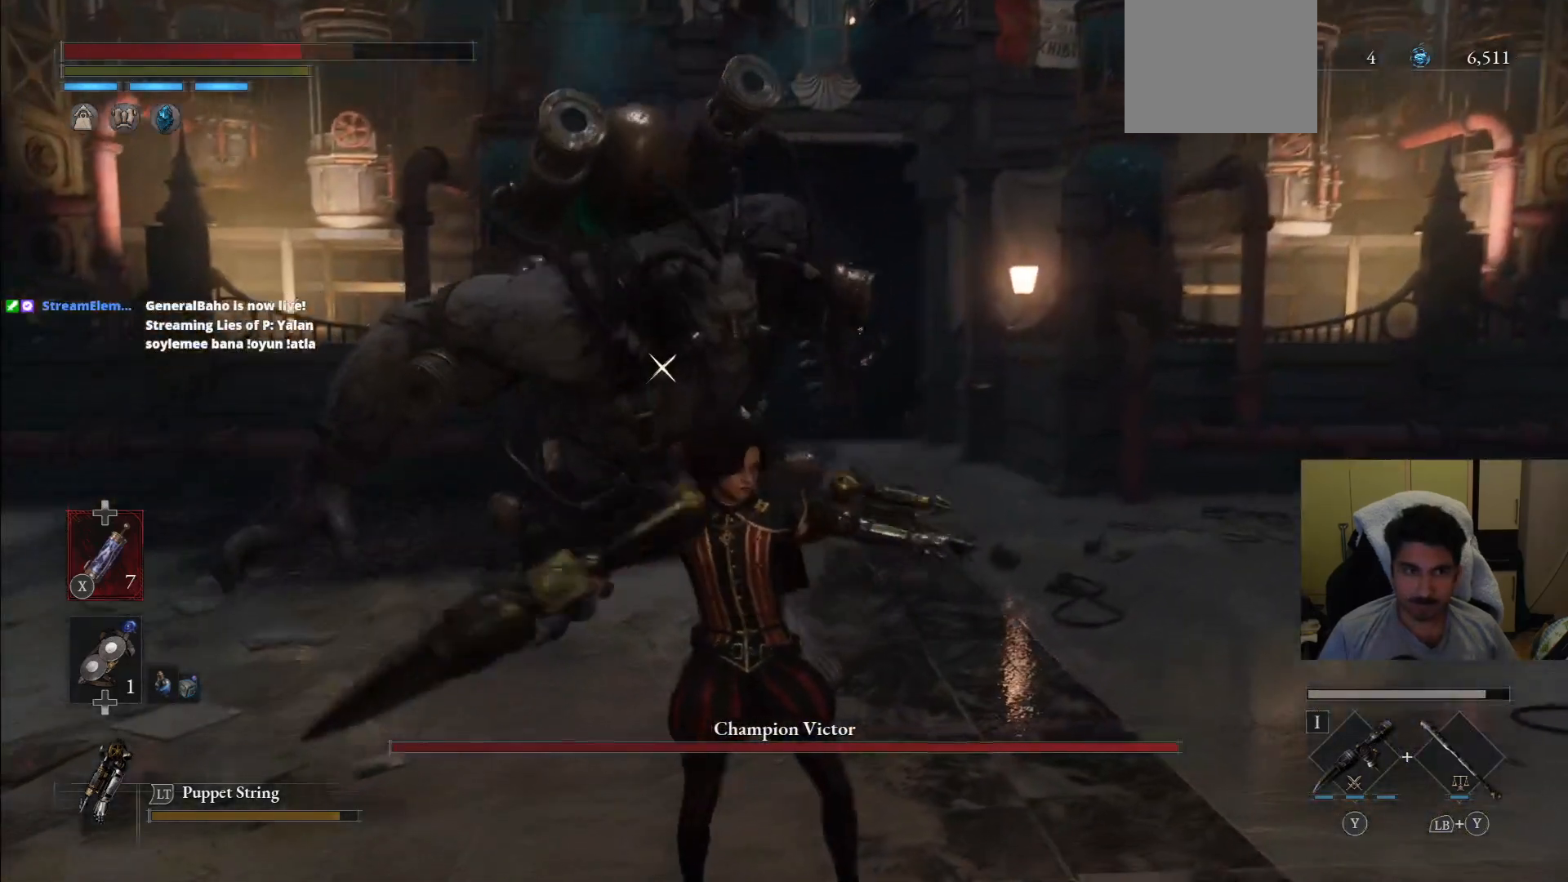
{"dt_ms": 500, "buttons": [], "left_stick": "down-right", "right_stick": "center", "events": [[62, "CIRCLE", "up"], [146, "left_stick", "right"], [333, "left_stick", "down-right"]]}
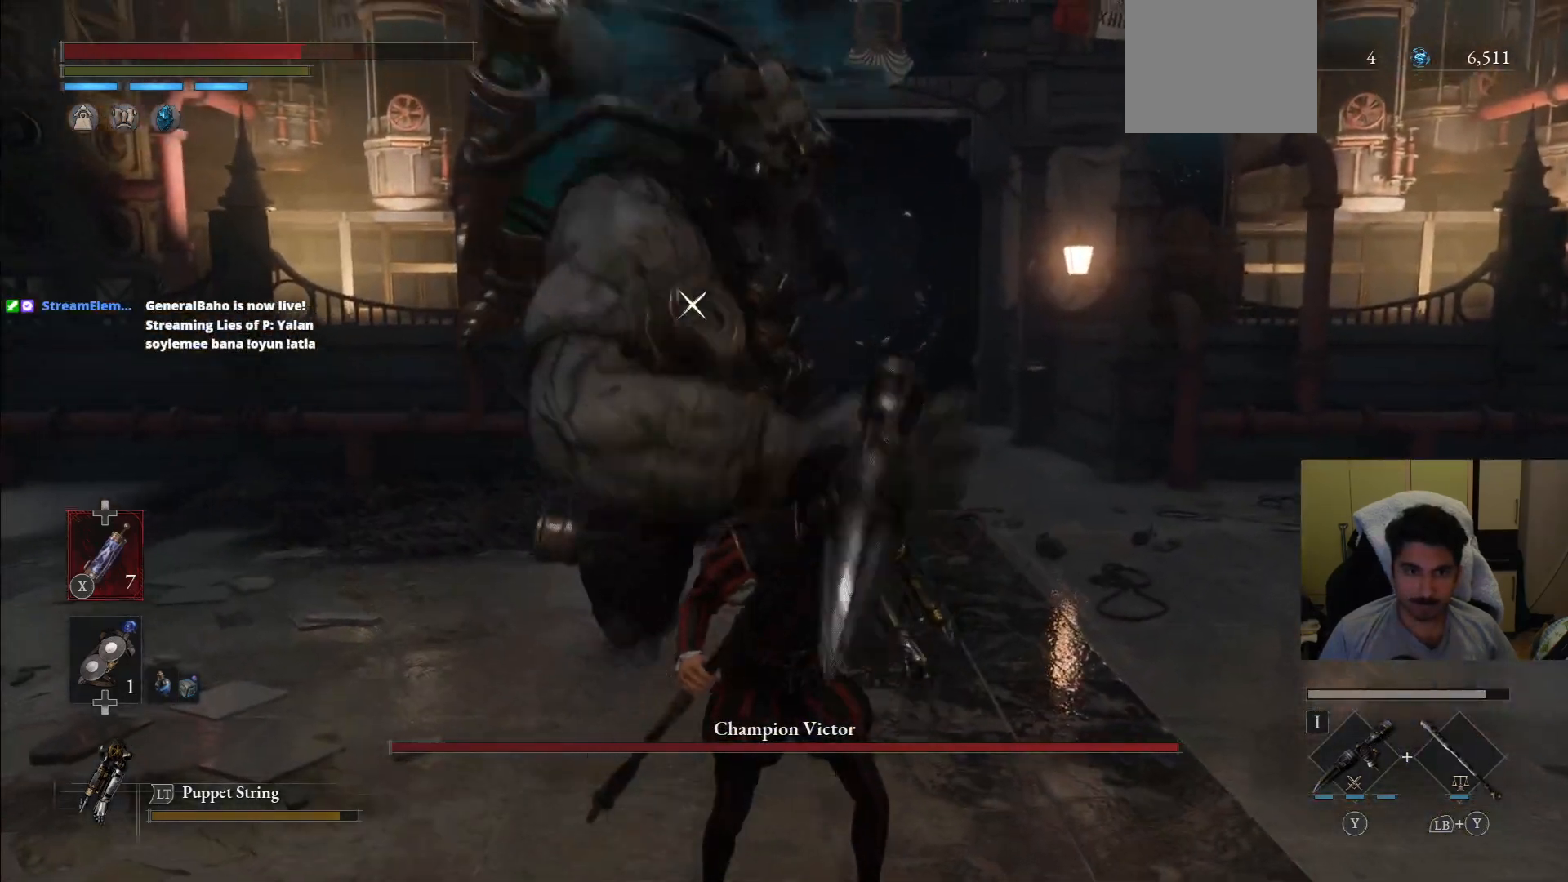
{"dt_ms": 500, "buttons": [], "left_stick": "down-right", "right_stick": "center", "events": [[62, "CIRCLE", "down"], [167, "CIRCLE", "up"], [229, "CIRCLE", "down"], [354, "CIRCLE", "up"], [417, "CIRCLE", "down"], [500, "CIRCLE", "up"]]}